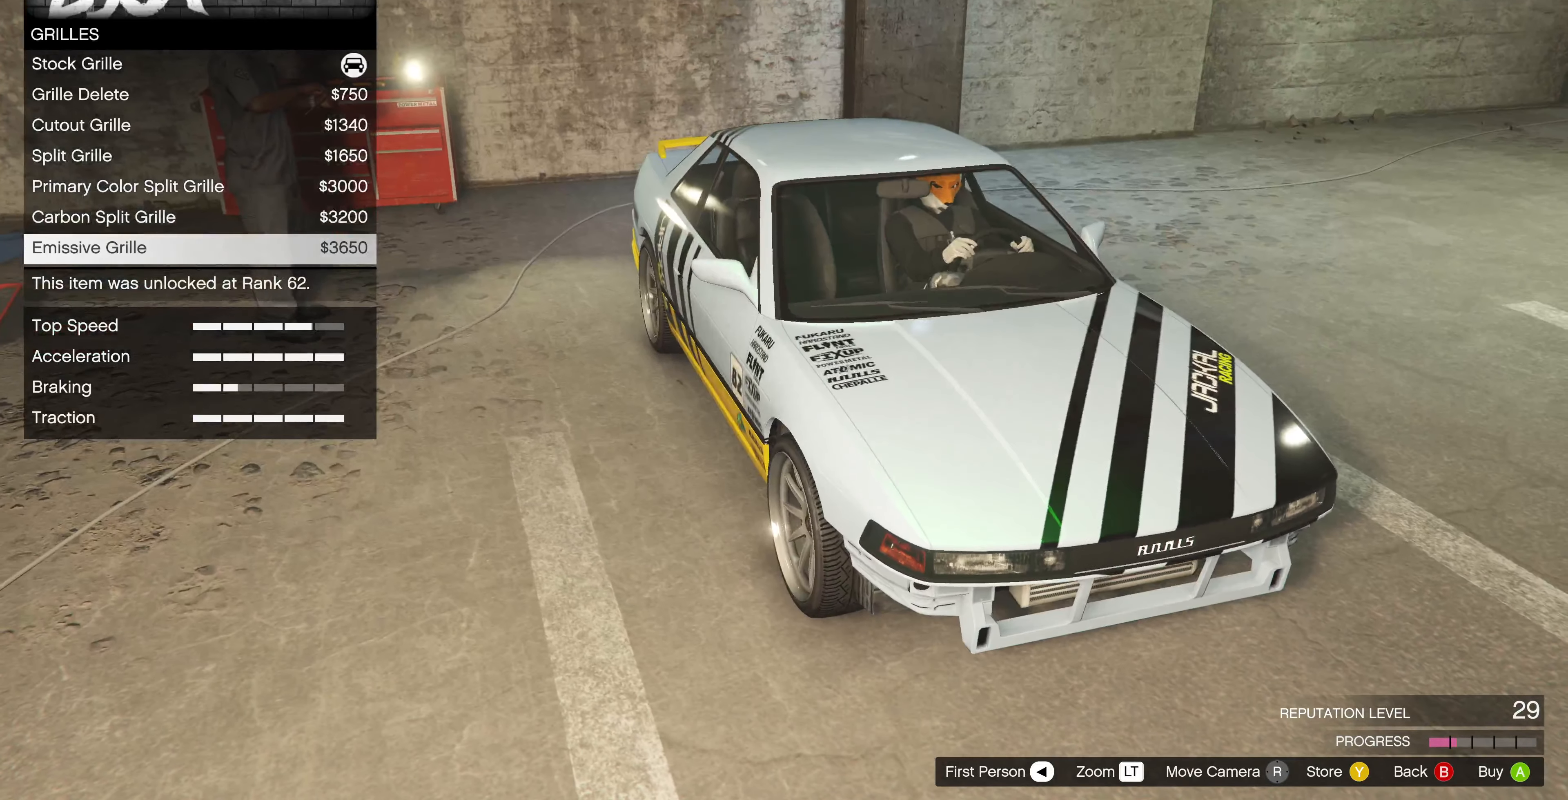
Gameplay with a controller (PlayStation layout); each line is a JSON object with the inputs held at the frame after it. "events" lists button and stick changes between this image and that frame as [ms after this image, input, new state], when the widget could be followed in between.
{"buttons": [], "left_stick": "center", "right_stick": "center", "events": [[34, "DPAD_UP", "down"], [134, "DPAD_UP", "up"], [400, "DPAD_DOWN", "down"], [500, "DPAD_DOWN", "up"]]}
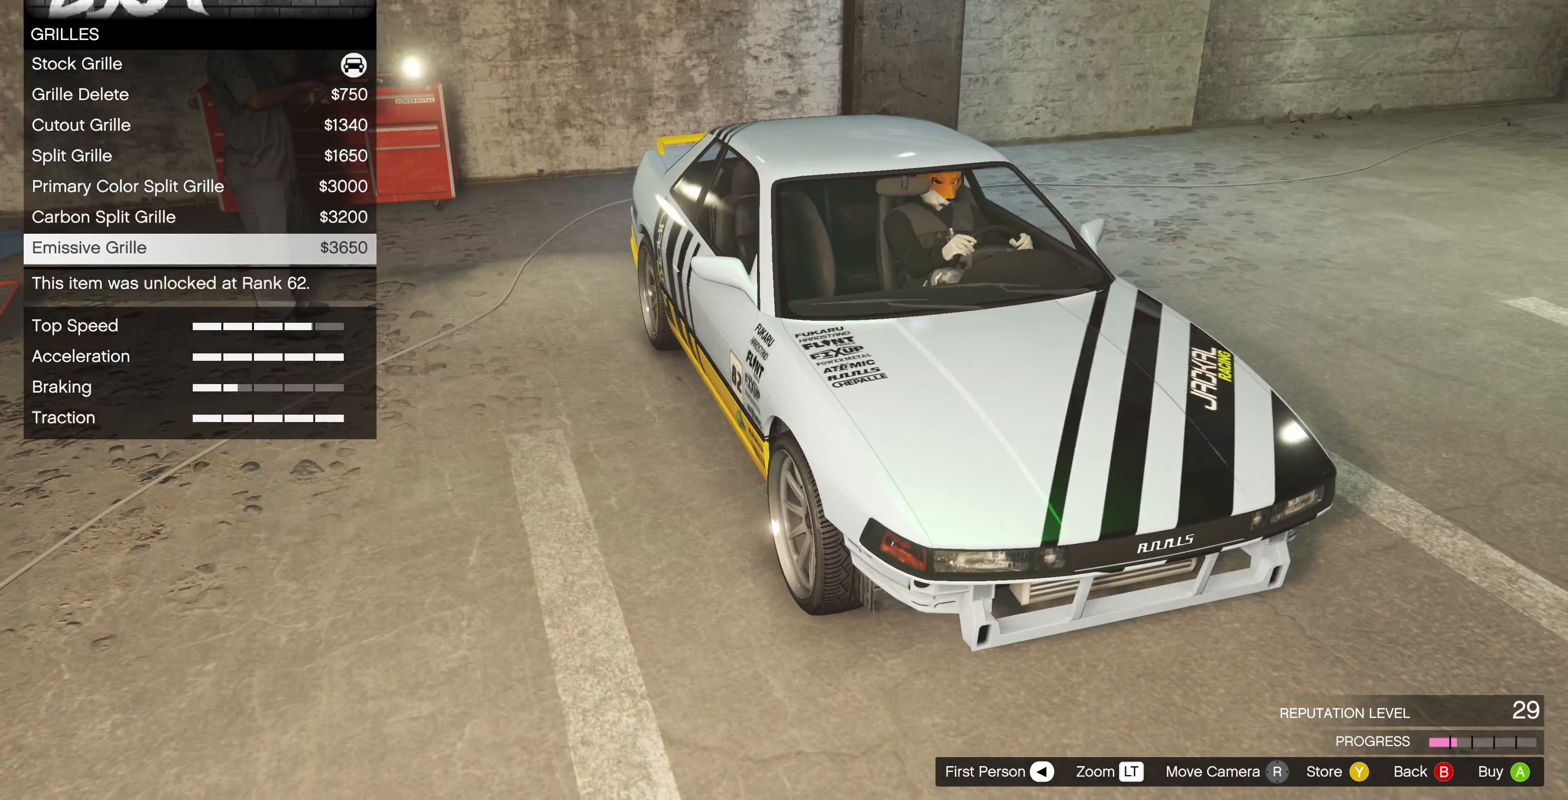
{"buttons": ["DPAD_UP"], "left_stick": "center", "right_stick": "down-left", "events": [[134, "DPAD_DOWN", "down"], [234, "DPAD_DOWN", "up"], [367, "right_stick", "down-left"], [500, "DPAD_UP", "down"]]}
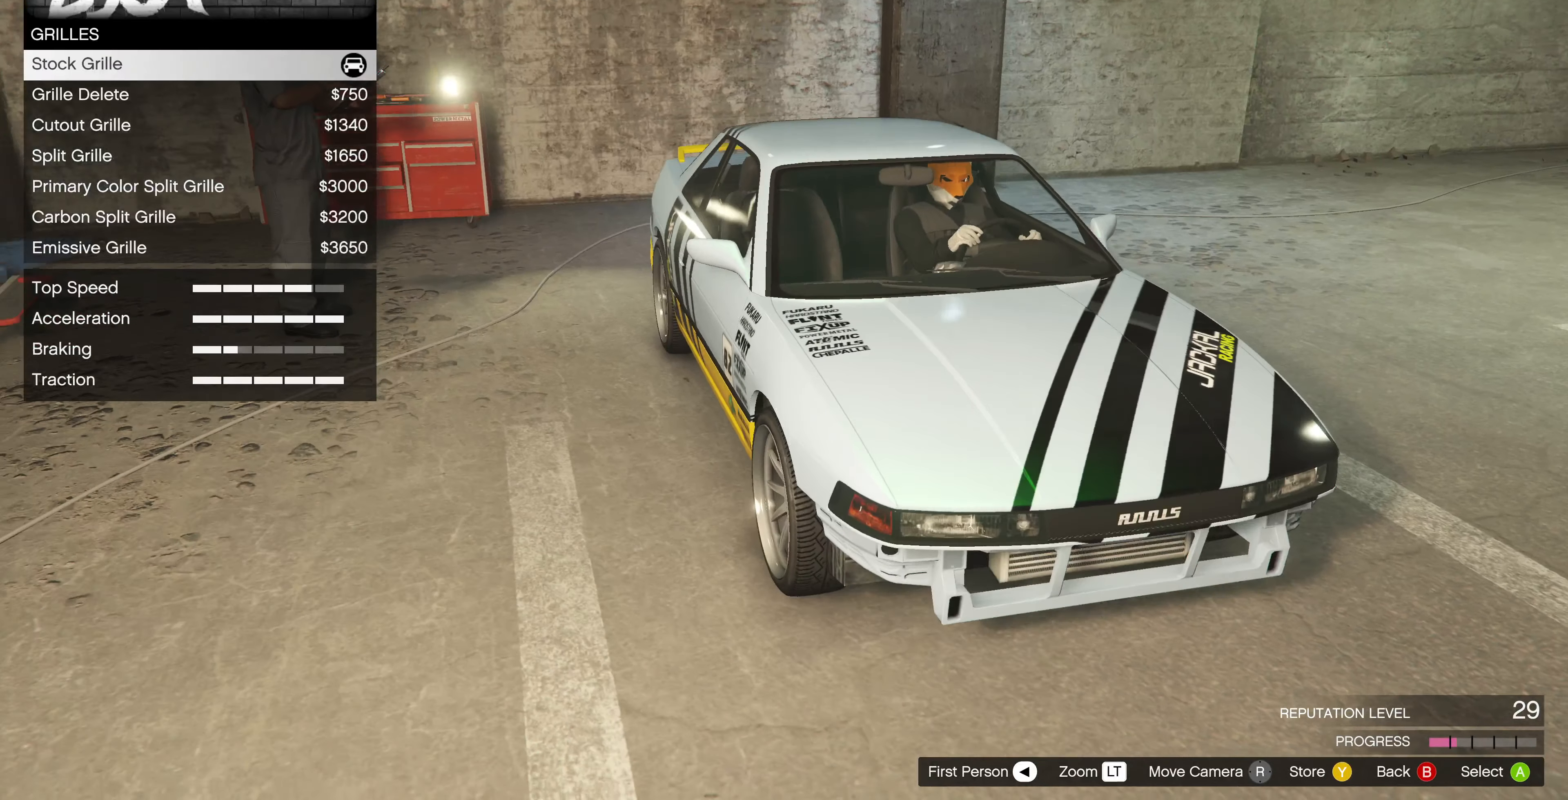
{"buttons": [], "left_stick": "center", "right_stick": "down-left", "events": [[67, "right_stick", "center"], [100, "DPAD_UP", "up"], [434, "right_stick", "down-left"]]}
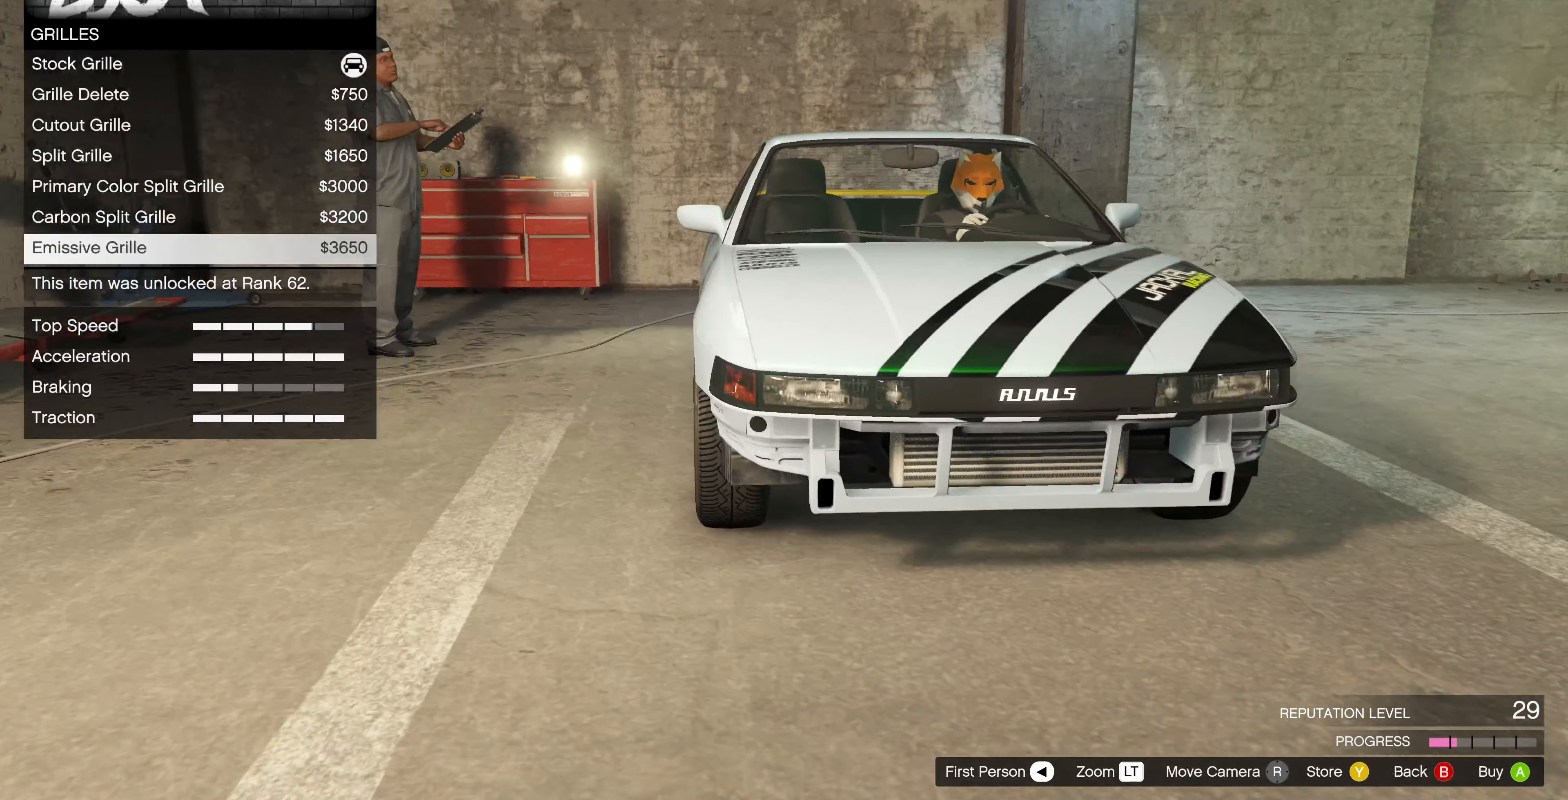
{"buttons": [], "left_stick": "center", "right_stick": "center", "events": [[167, "right_stick", "center"]]}
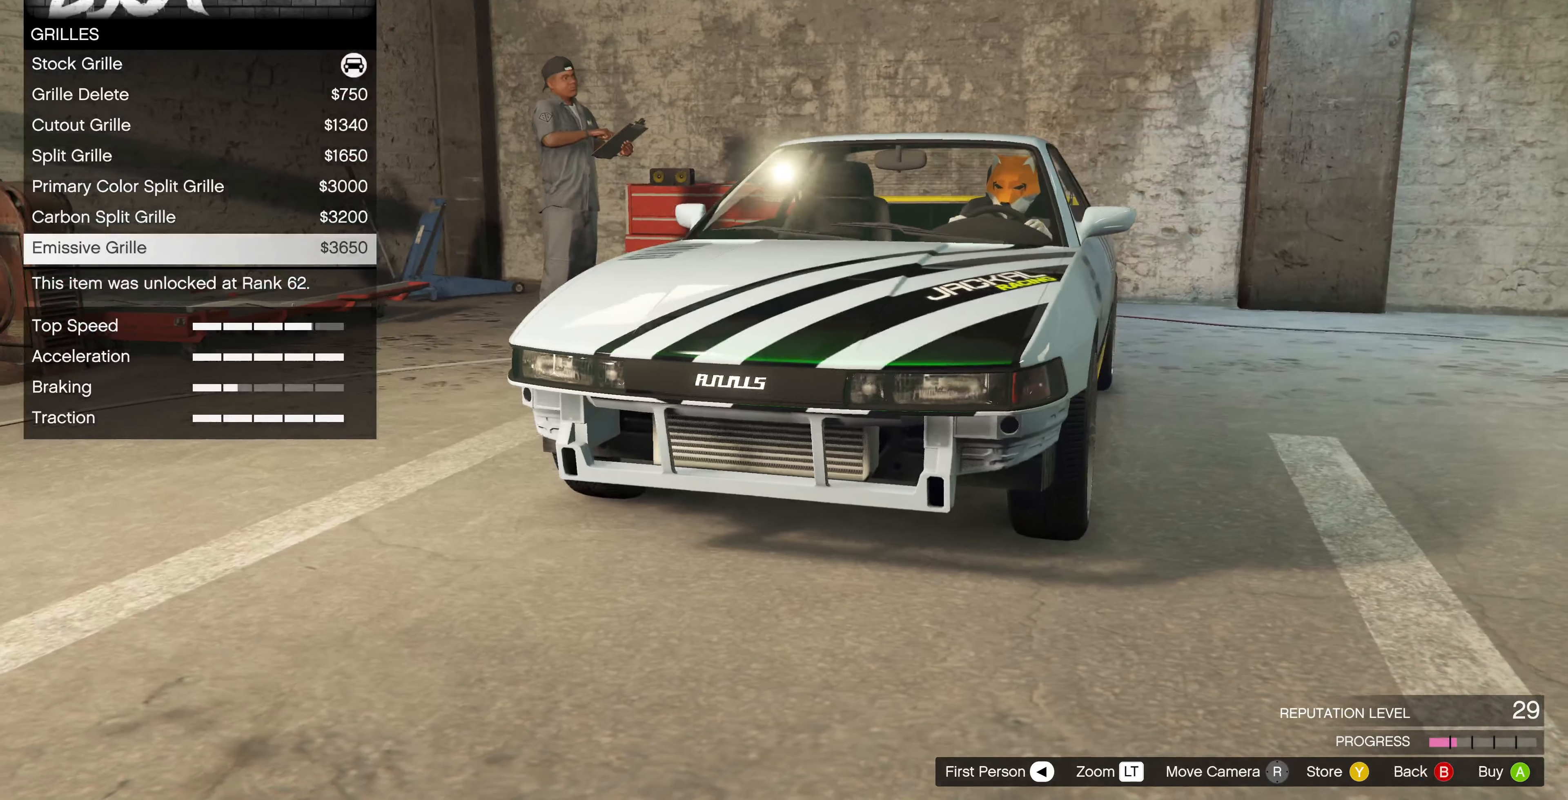
{"buttons": [], "left_stick": "center", "right_stick": "center", "events": []}
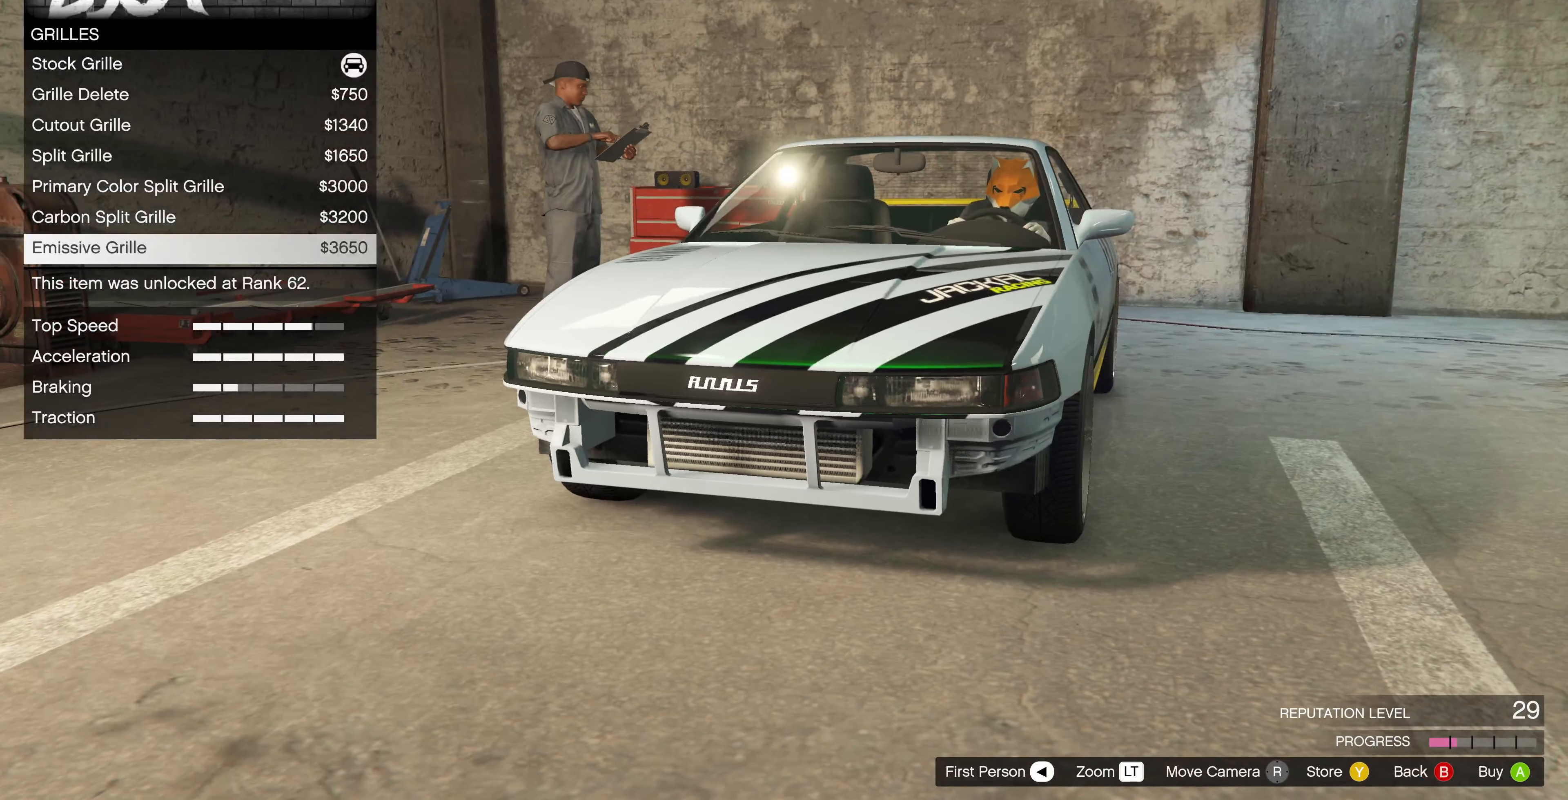
{"buttons": [], "left_stick": "center", "right_stick": "center", "events": [[267, "right_stick", "right"], [400, "right_stick", "center"]]}
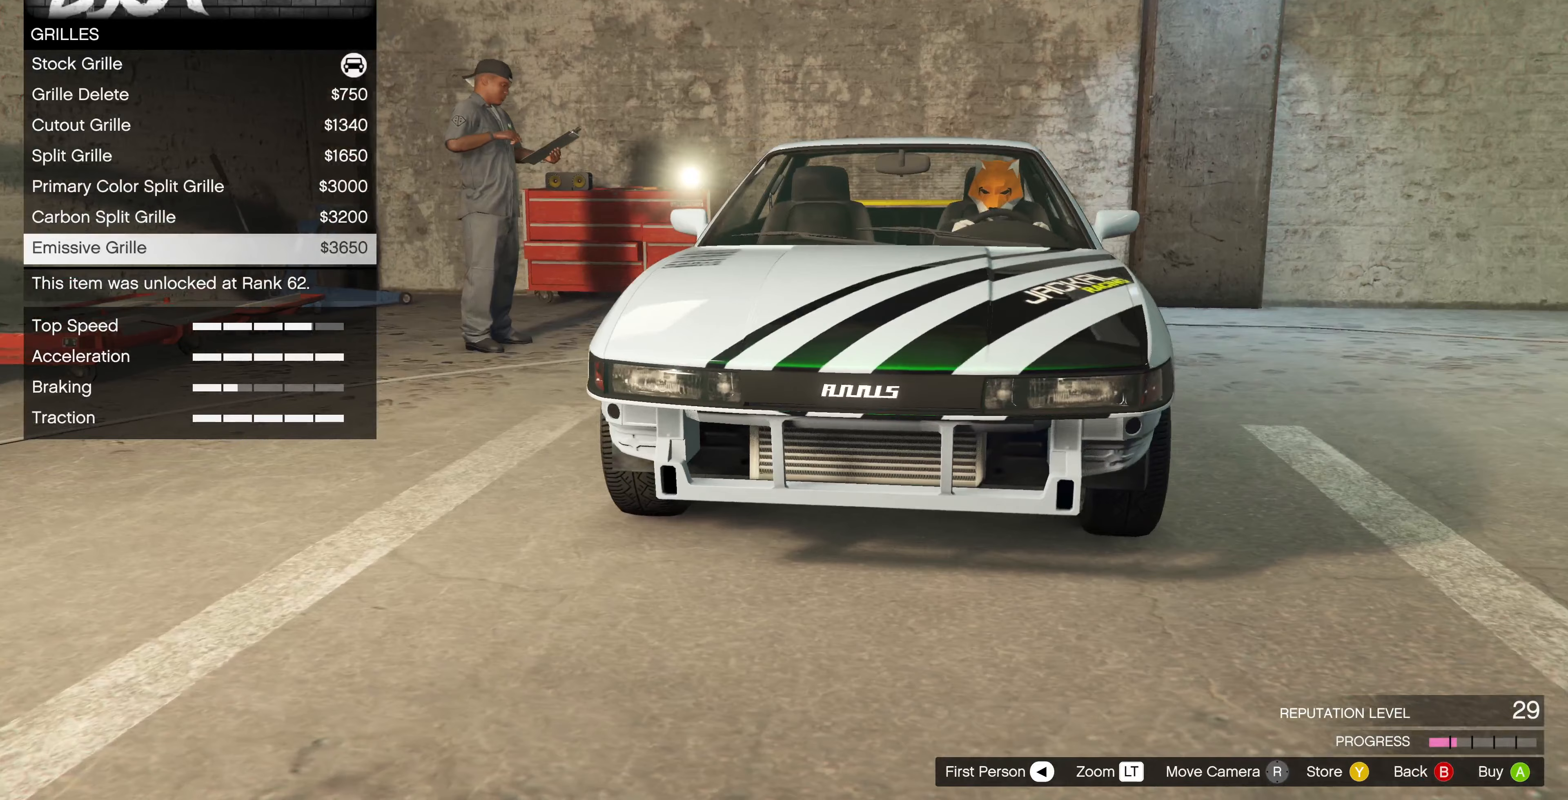
{"buttons": [], "left_stick": "center", "right_stick": "center", "events": [[300, "DPAD_DOWN", "down"], [367, "DPAD_DOWN", "up"]]}
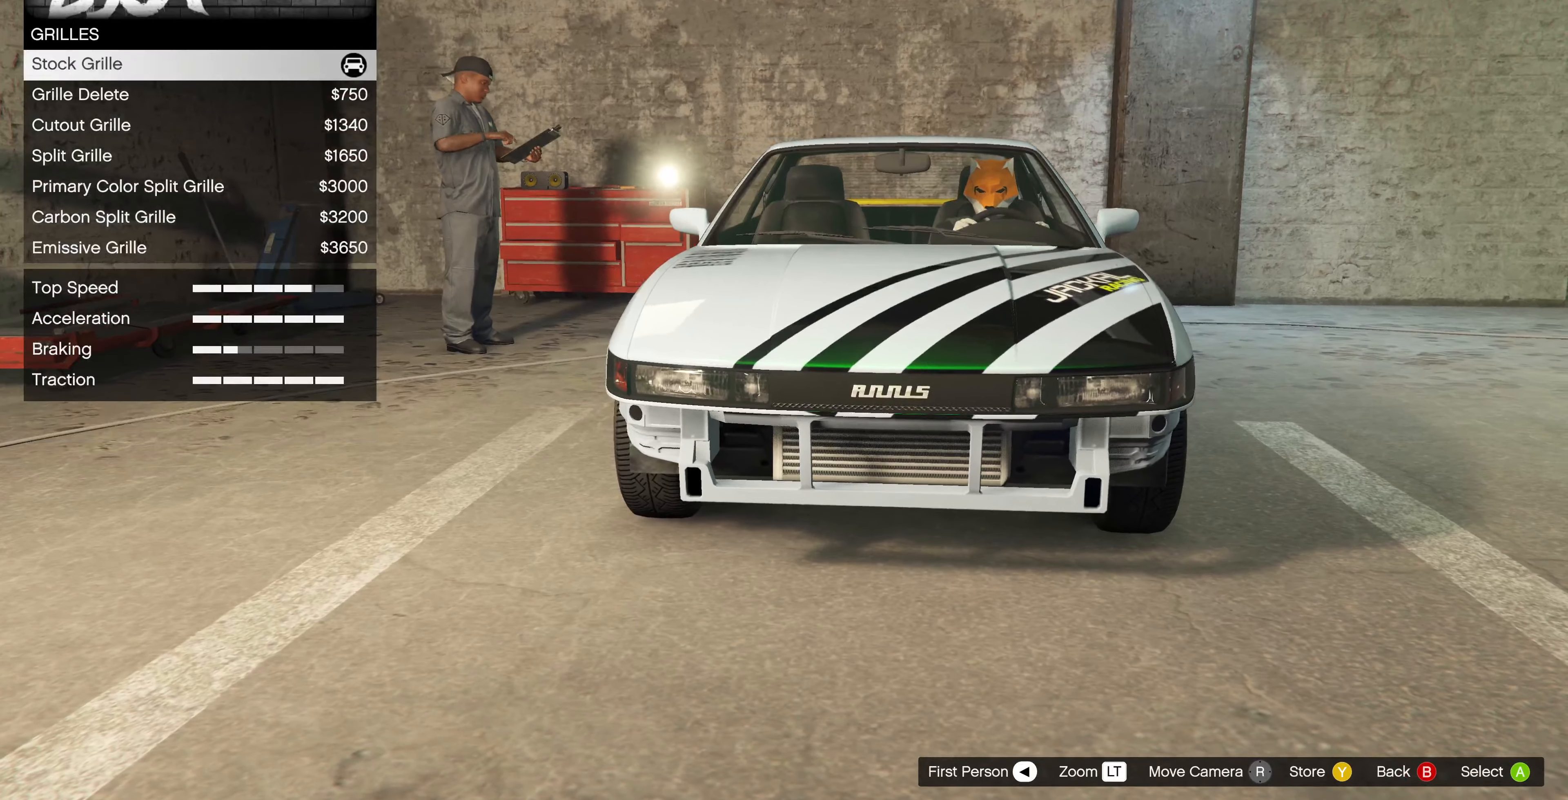
{"buttons": [], "left_stick": "center", "right_stick": "center", "events": [[67, "DPAD_UP", "down"], [167, "DPAD_UP", "up"], [333, "DPAD_UP", "down"], [467, "DPAD_UP", "up"]]}
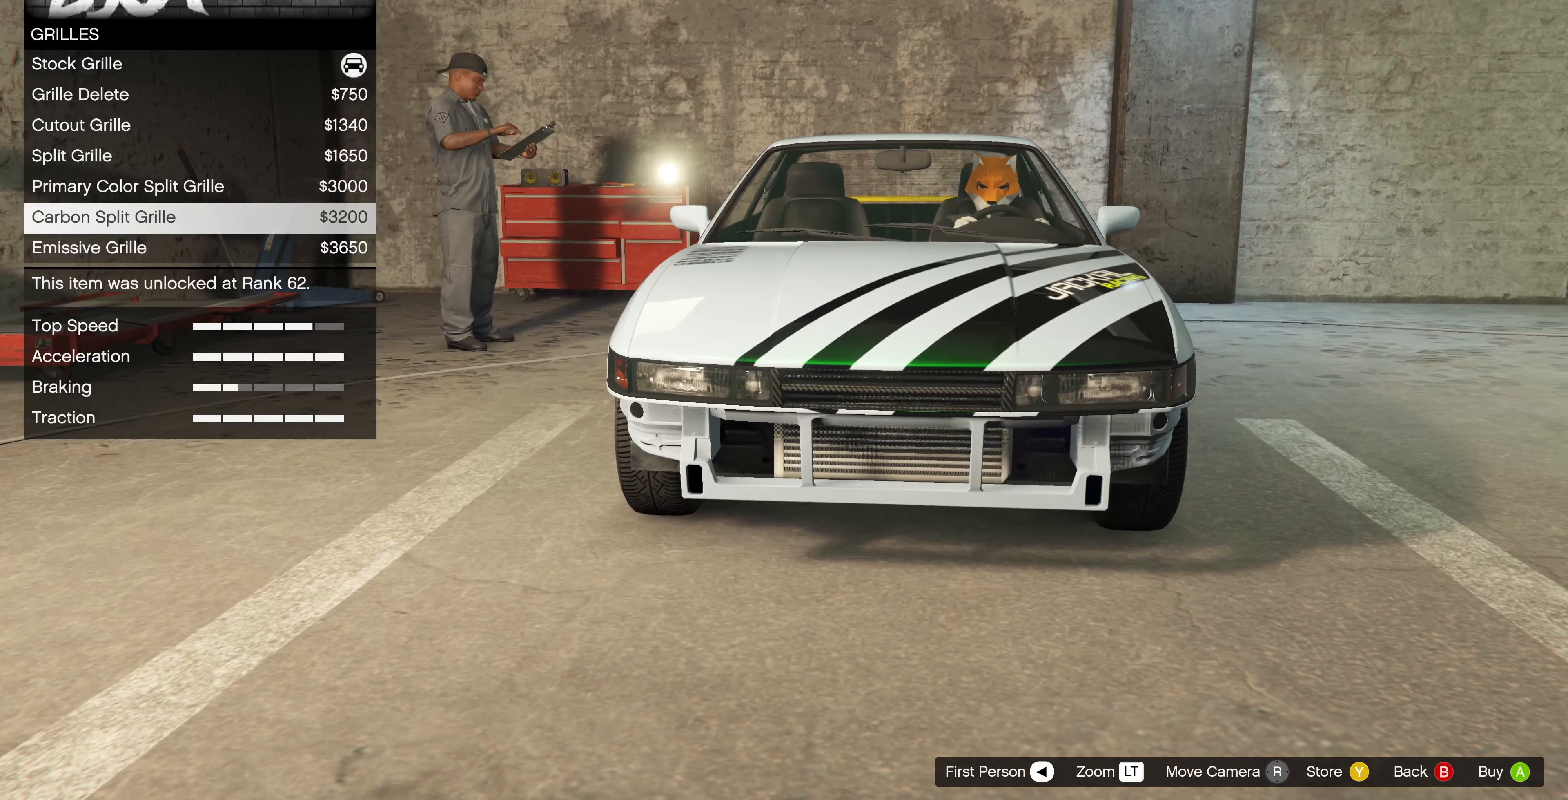
{"buttons": [], "left_stick": "center", "right_stick": "center", "events": [[267, "DPAD_DOWN", "down"], [367, "DPAD_DOWN", "up"]]}
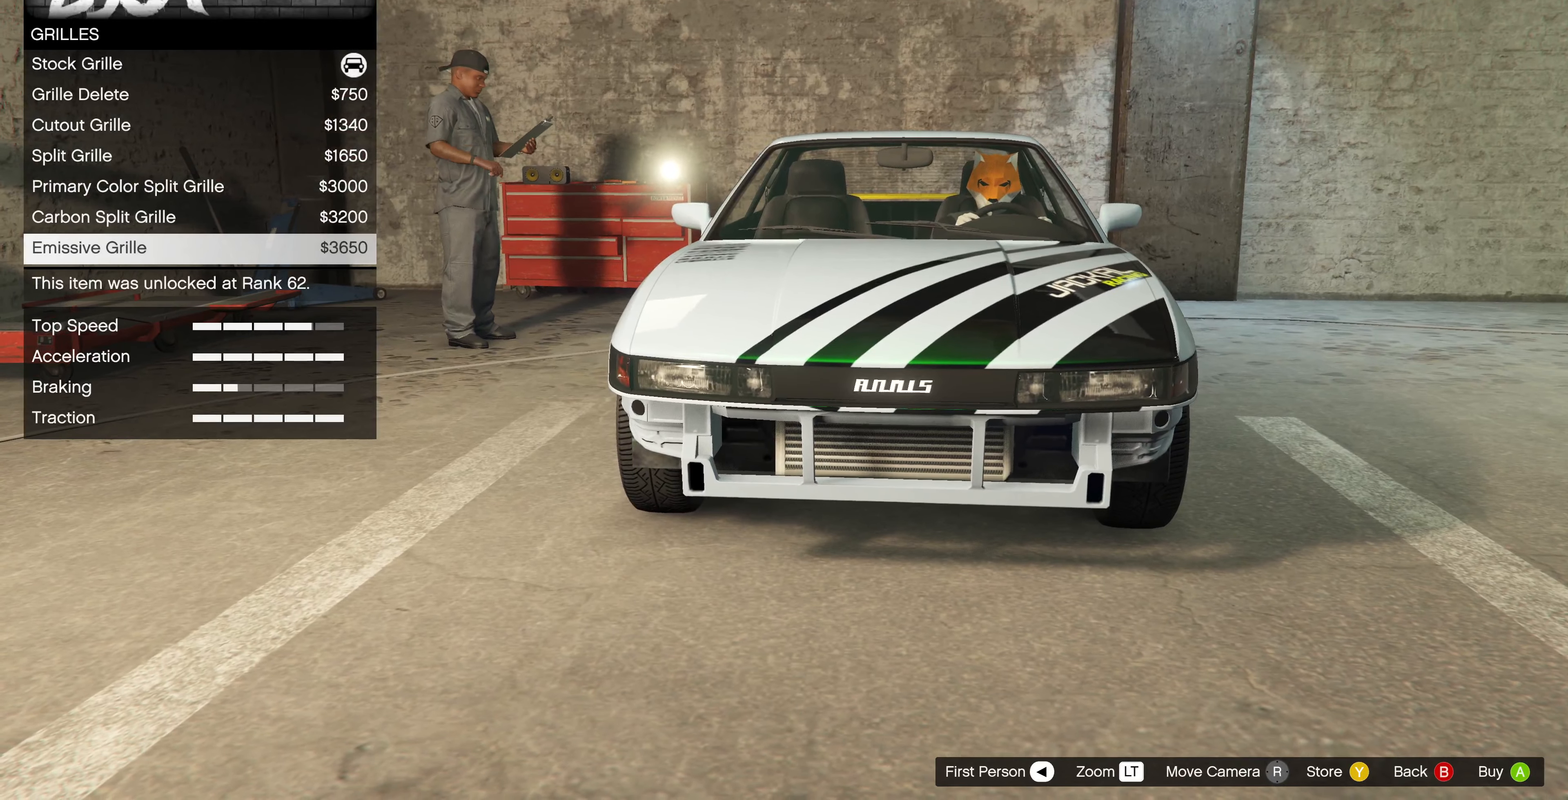
{"buttons": [], "left_stick": "center", "right_stick": "up-left", "events": [[267, "right_stick", "left"], [400, "right_stick", "up-left"]]}
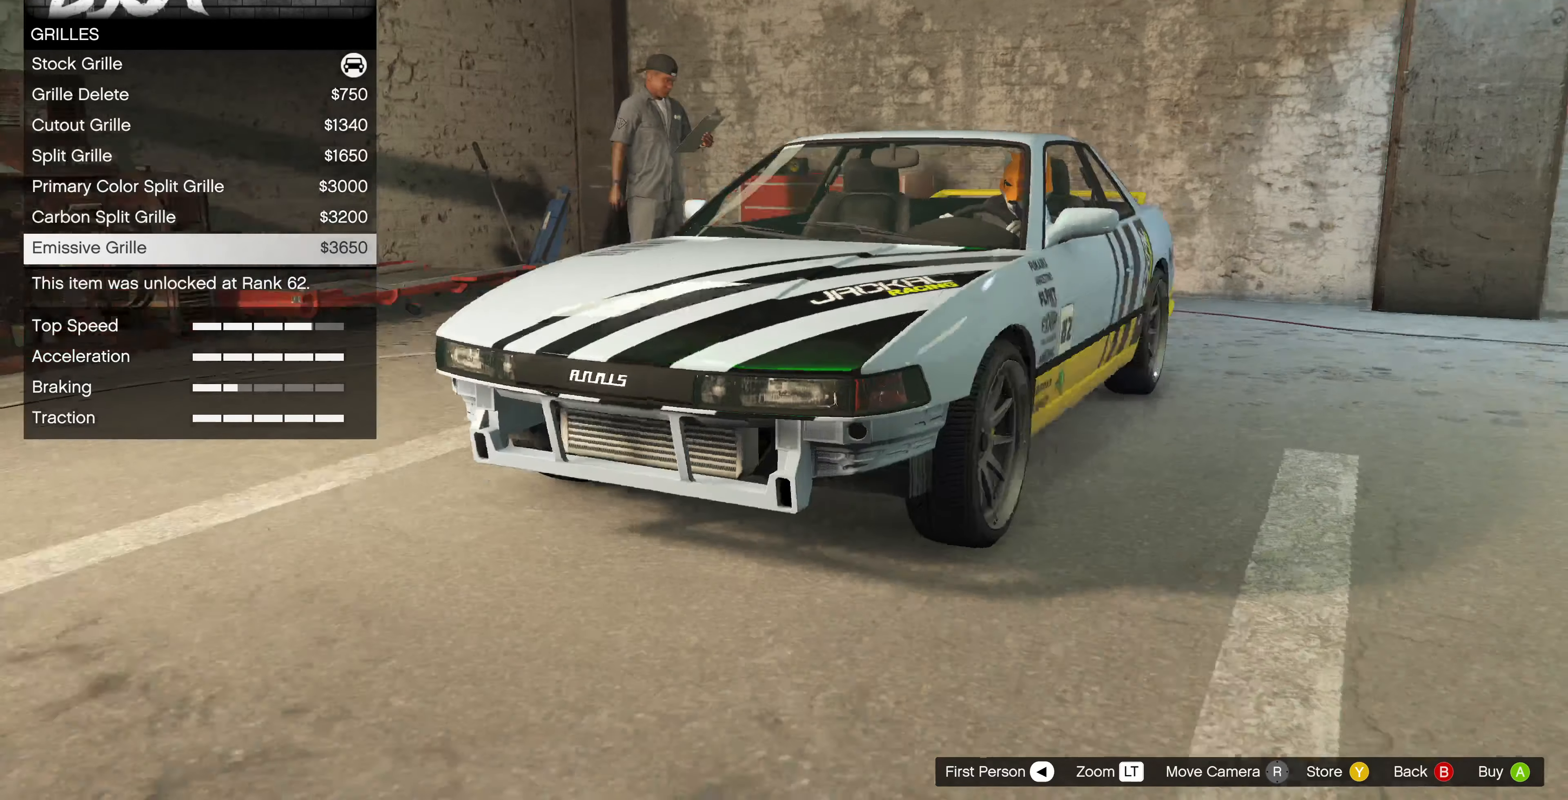
{"buttons": [], "left_stick": "center", "right_stick": "center", "events": [[100, "right_stick", "center"]]}
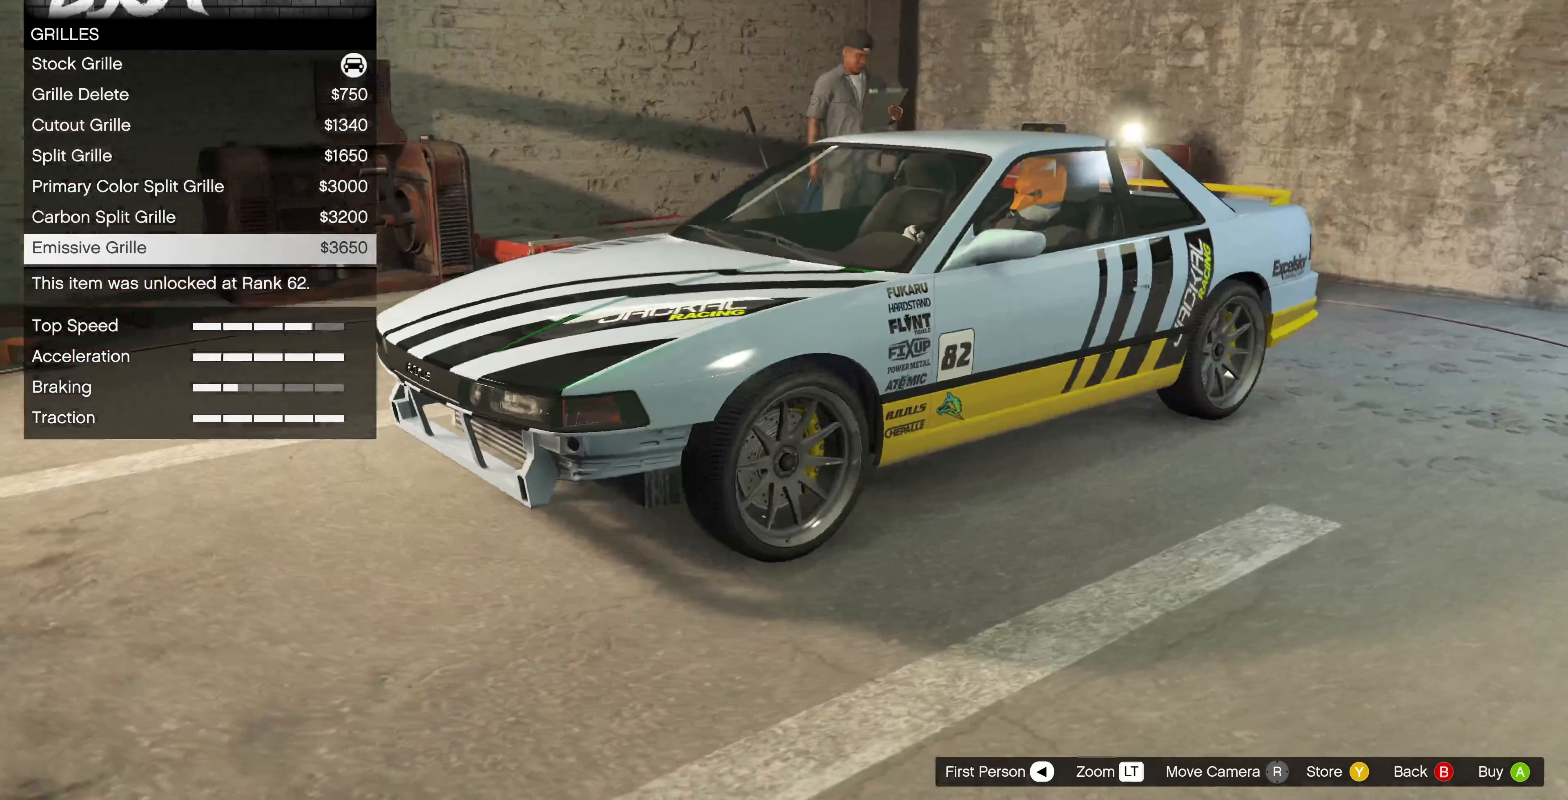
{"buttons": [], "left_stick": "center", "right_stick": "center", "events": [[233, "right_stick", "down-right"], [400, "right_stick", "center"]]}
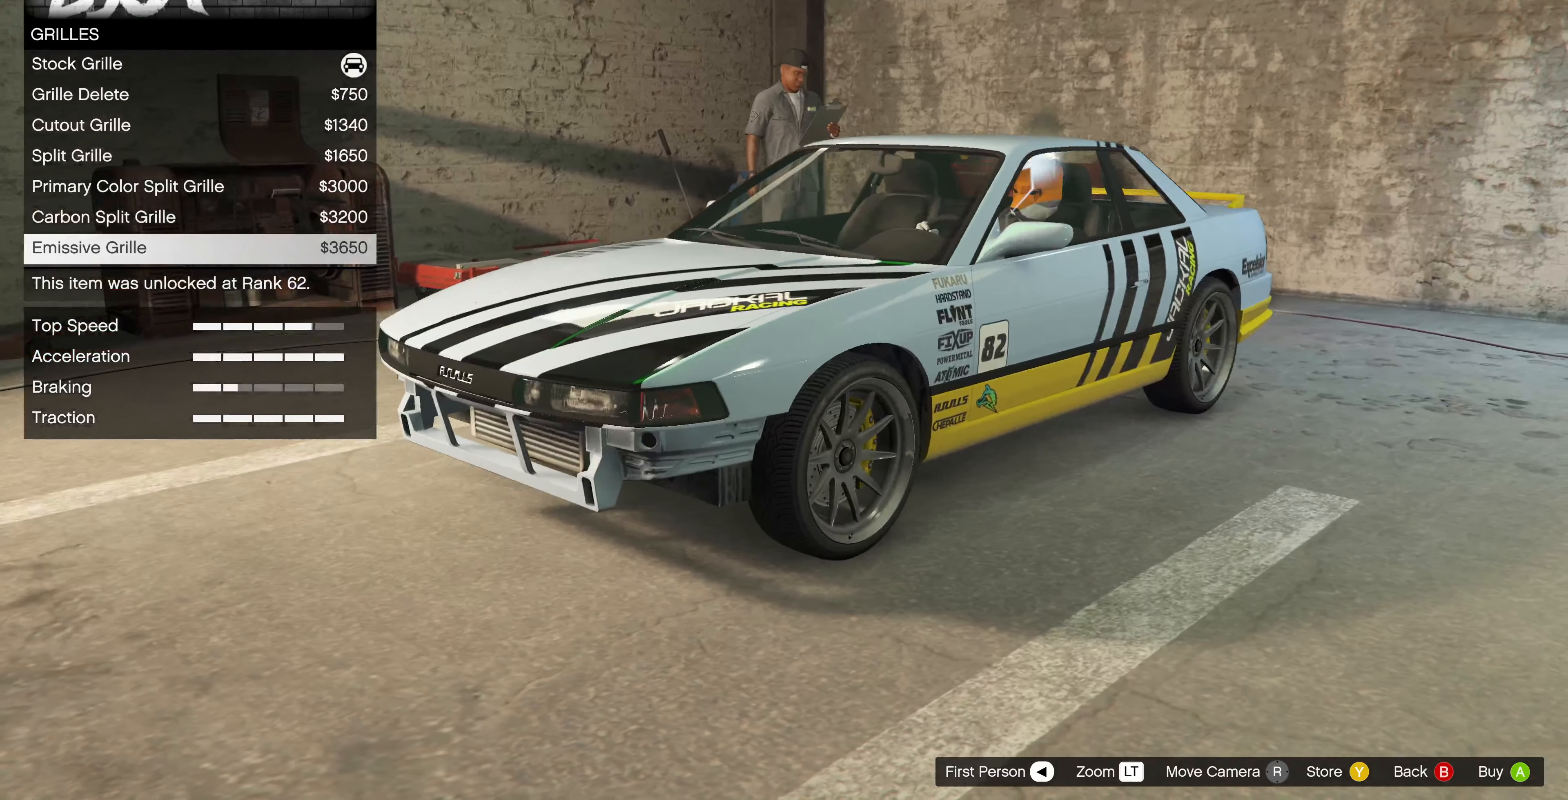
{"buttons": [], "left_stick": "center", "right_stick": "down-right", "events": [[400, "right_stick", "down-right"]]}
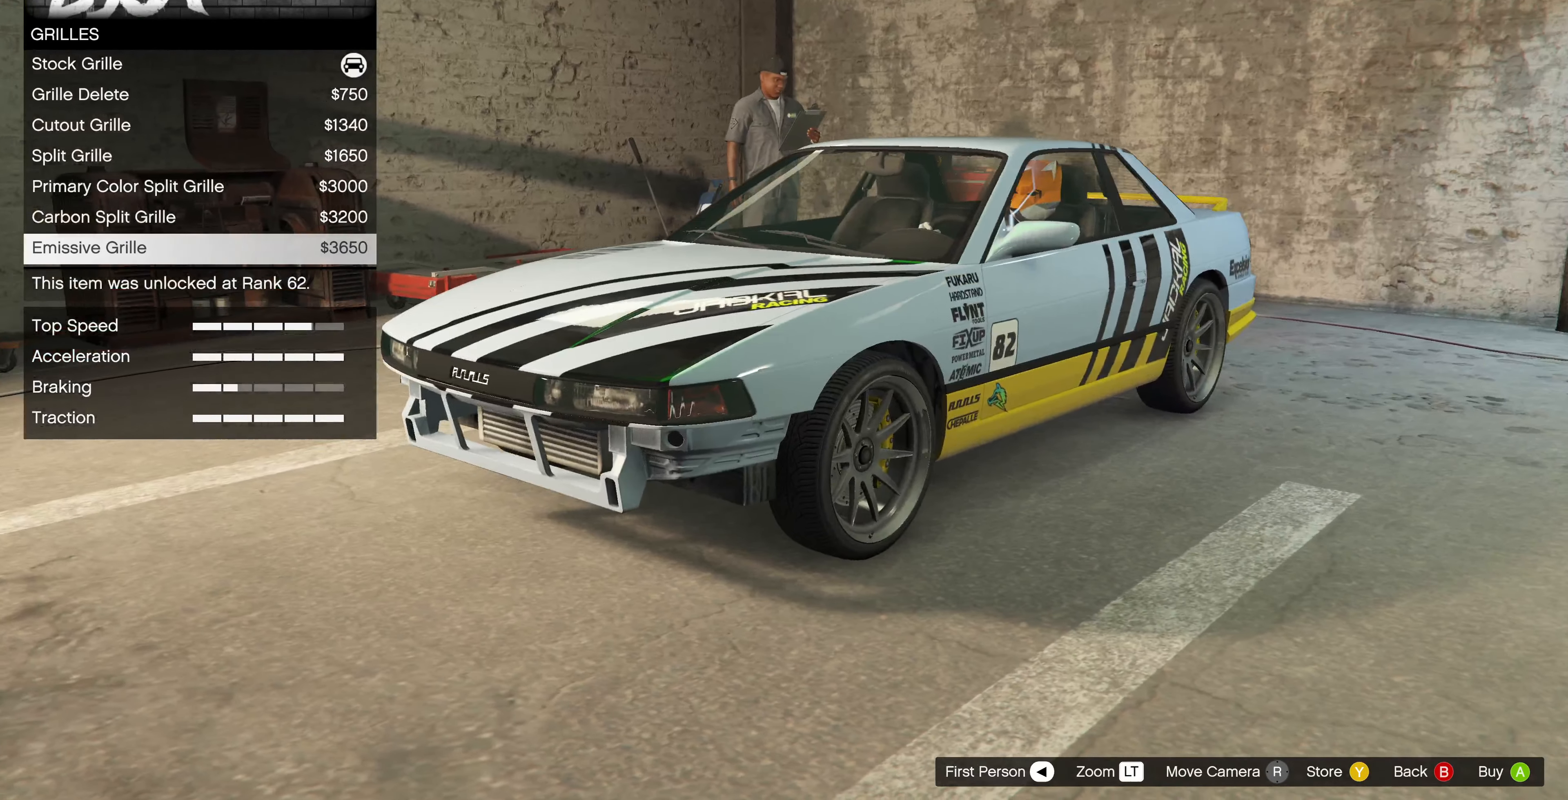
{"buttons": [], "left_stick": "center", "right_stick": "center", "events": [[167, "right_stick", "center"], [300, "CROSS", "down"], [433, "CROSS", "up"]]}
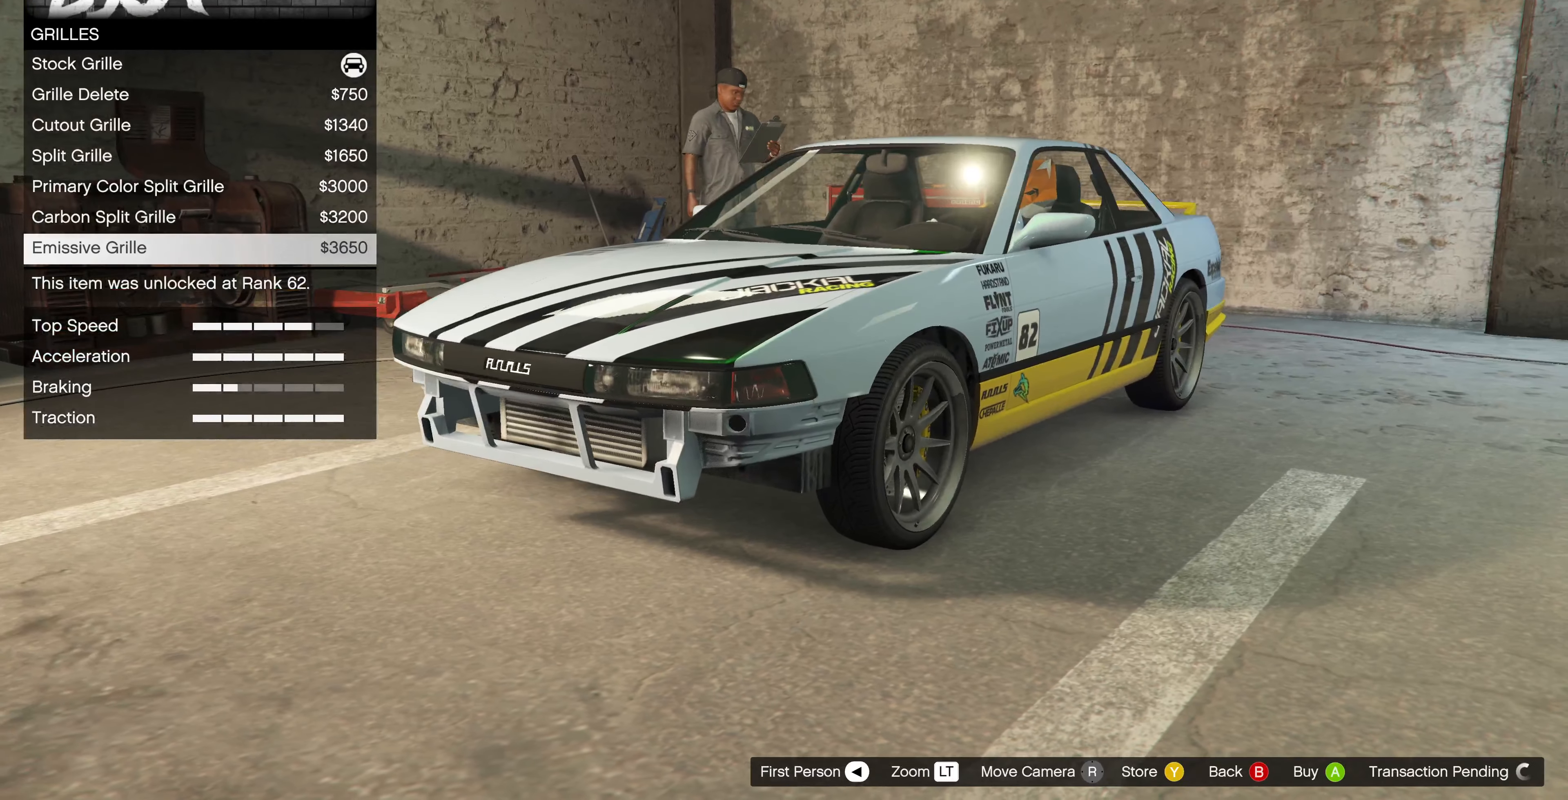
{"buttons": [], "left_stick": "center", "right_stick": "center", "events": []}
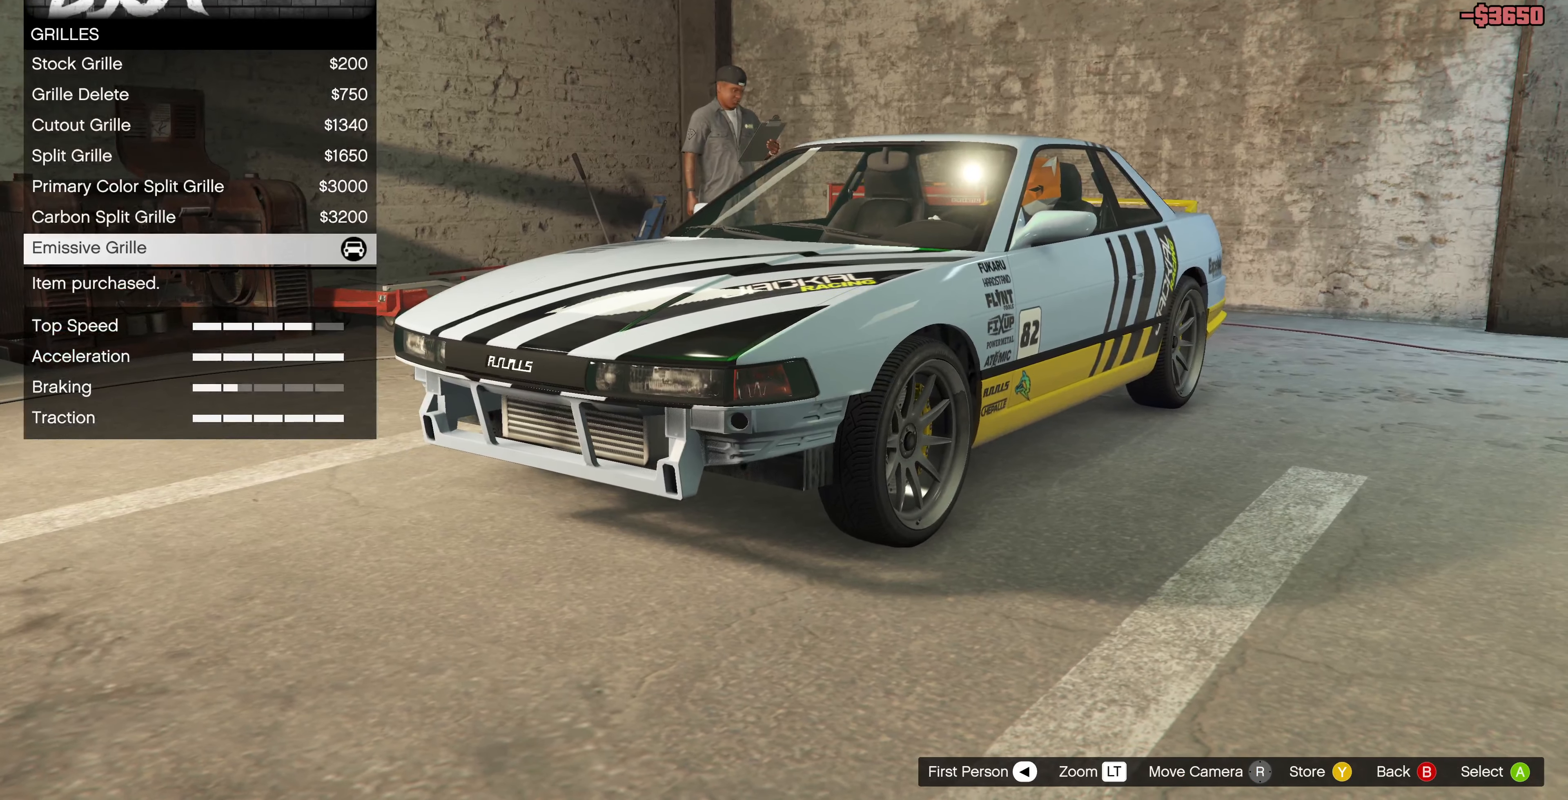
{"buttons": [], "left_stick": "center", "right_stick": "center", "events": [[133, "CIRCLE", "down"], [267, "CIRCLE", "up"]]}
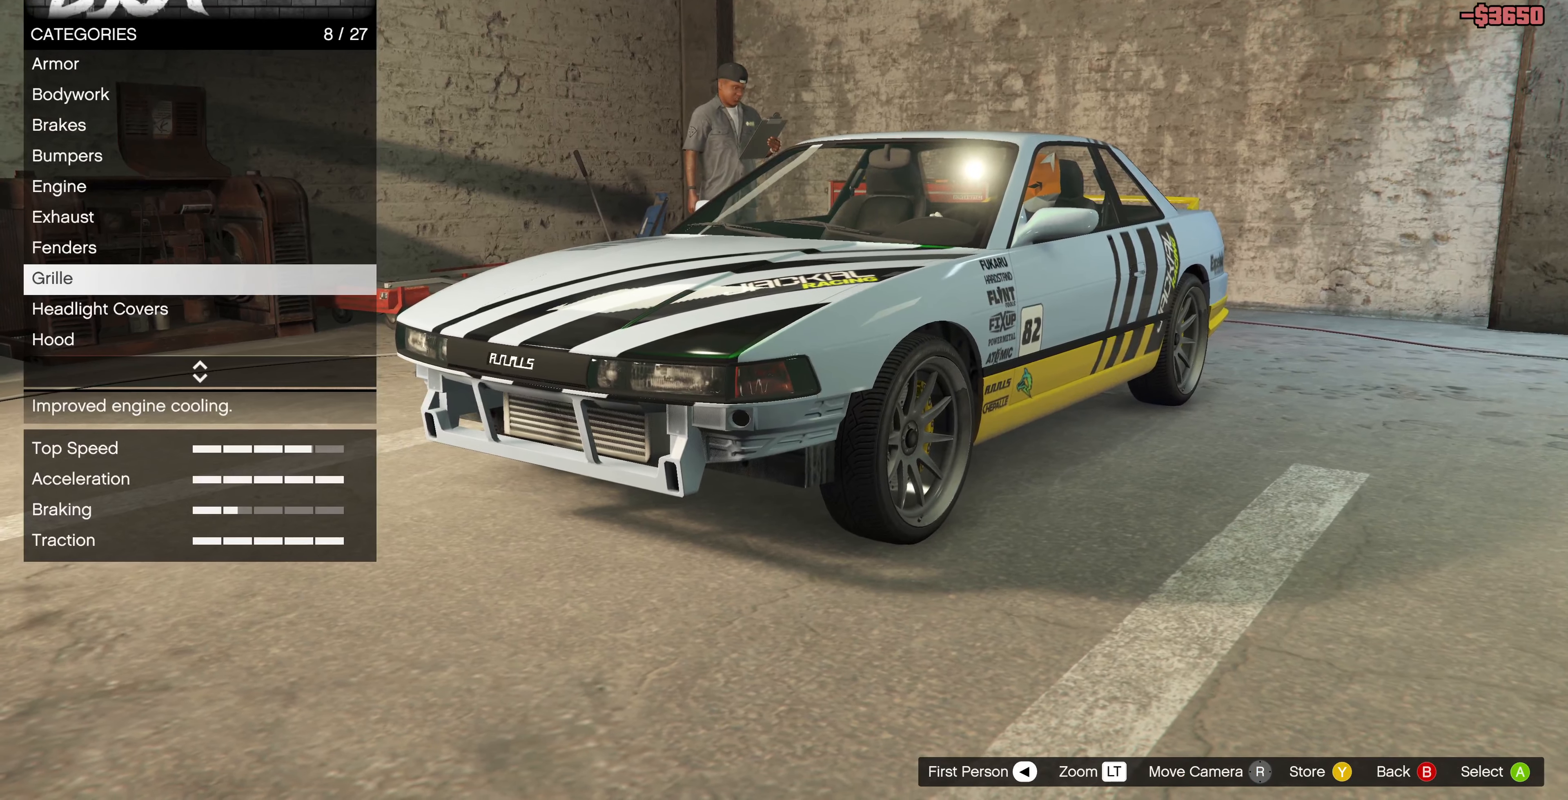
{"buttons": [], "left_stick": "center", "right_stick": "center", "events": [[133, "right_stick", "down-right"], [167, "DPAD_DOWN", "down"], [267, "DPAD_DOWN", "up"], [333, "right_stick", "center"]]}
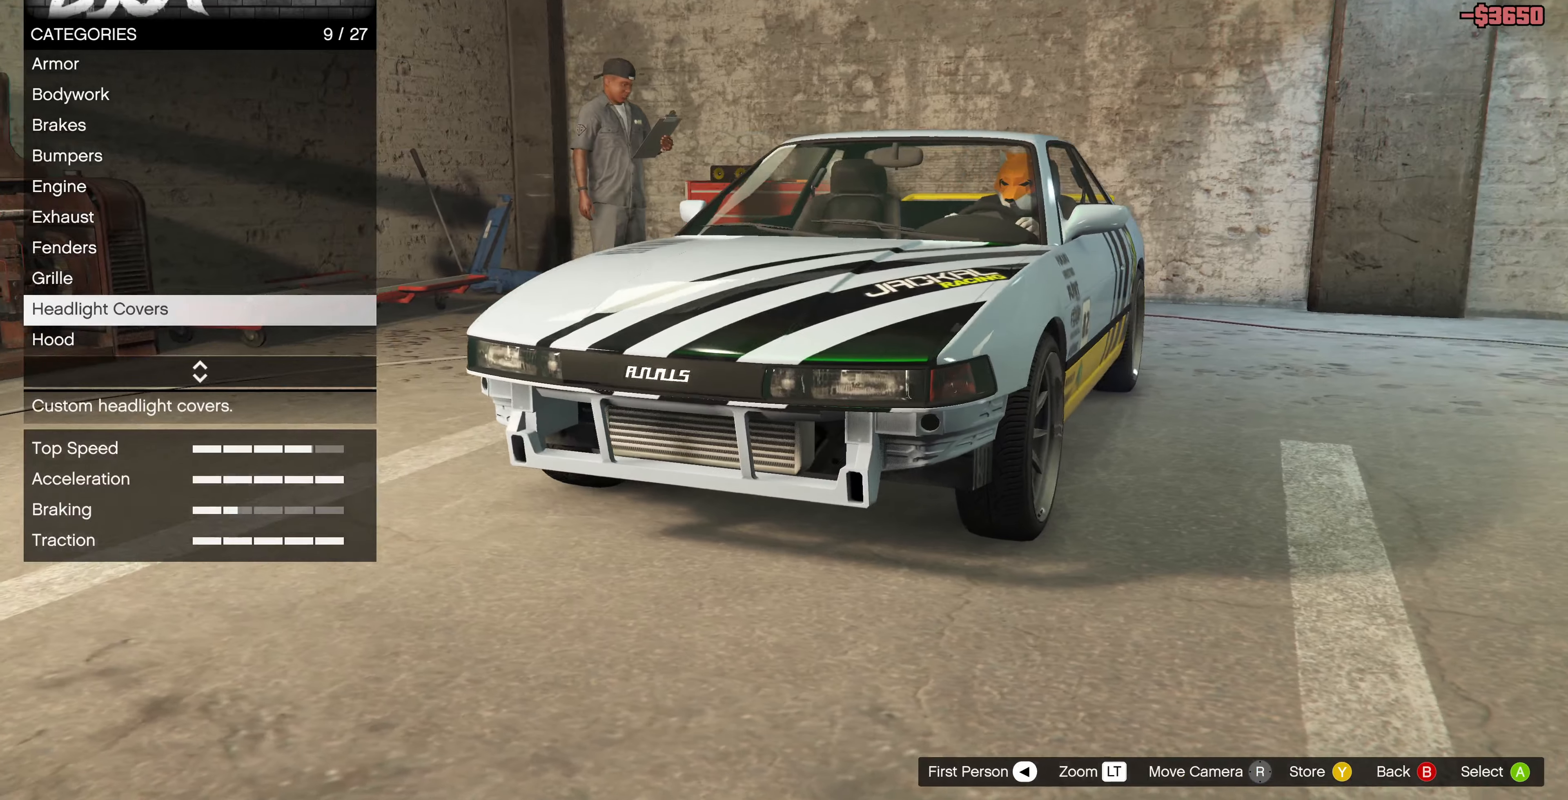
{"buttons": [], "left_stick": "center", "right_stick": "center", "events": [[166, "CROSS", "down"], [300, "CROSS", "up"]]}
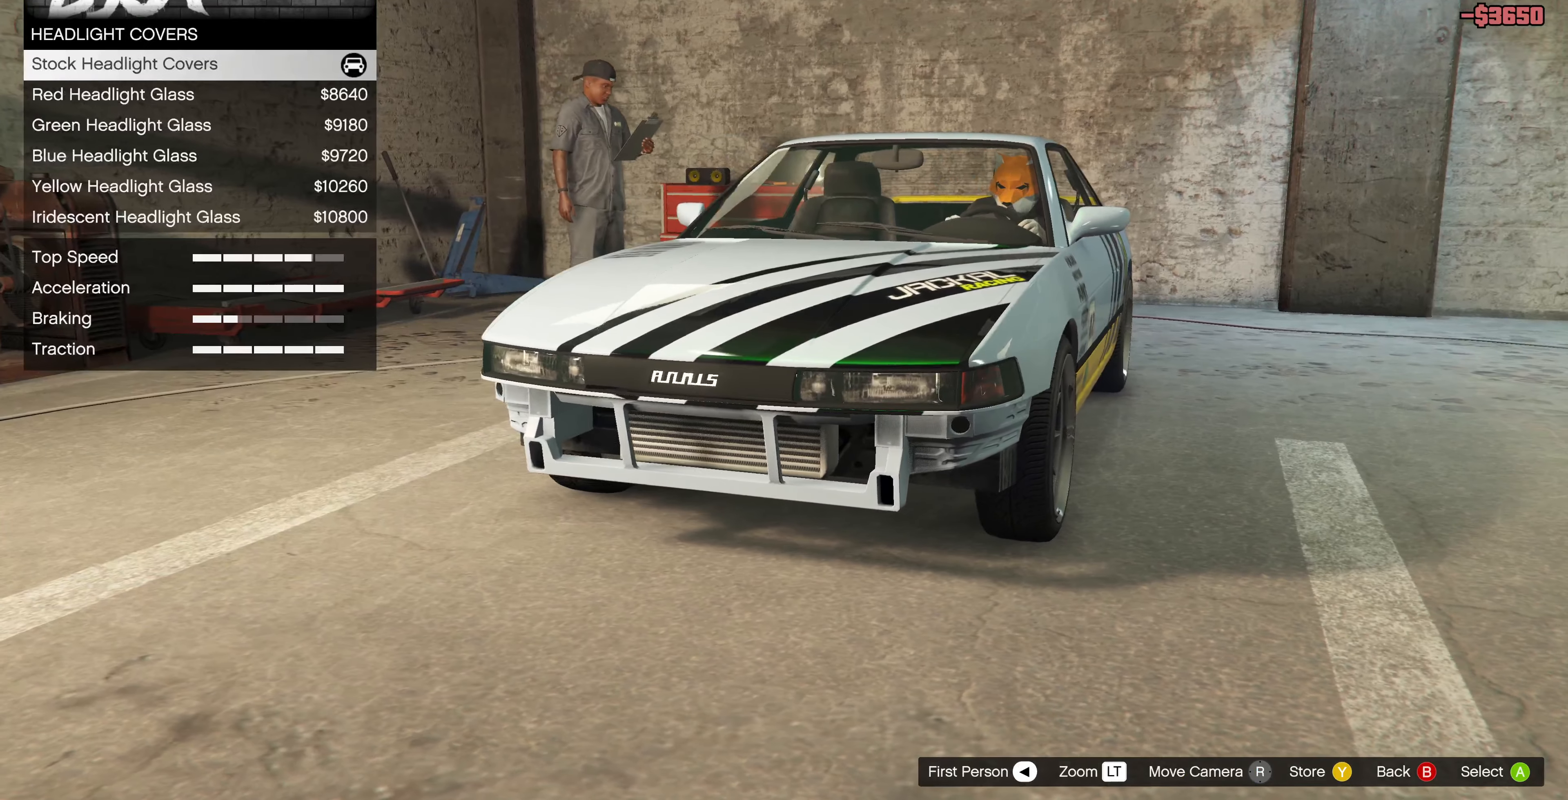
{"buttons": [], "left_stick": "center", "right_stick": "center", "events": [[200, "DPAD_DOWN", "down"], [333, "DPAD_DOWN", "up"]]}
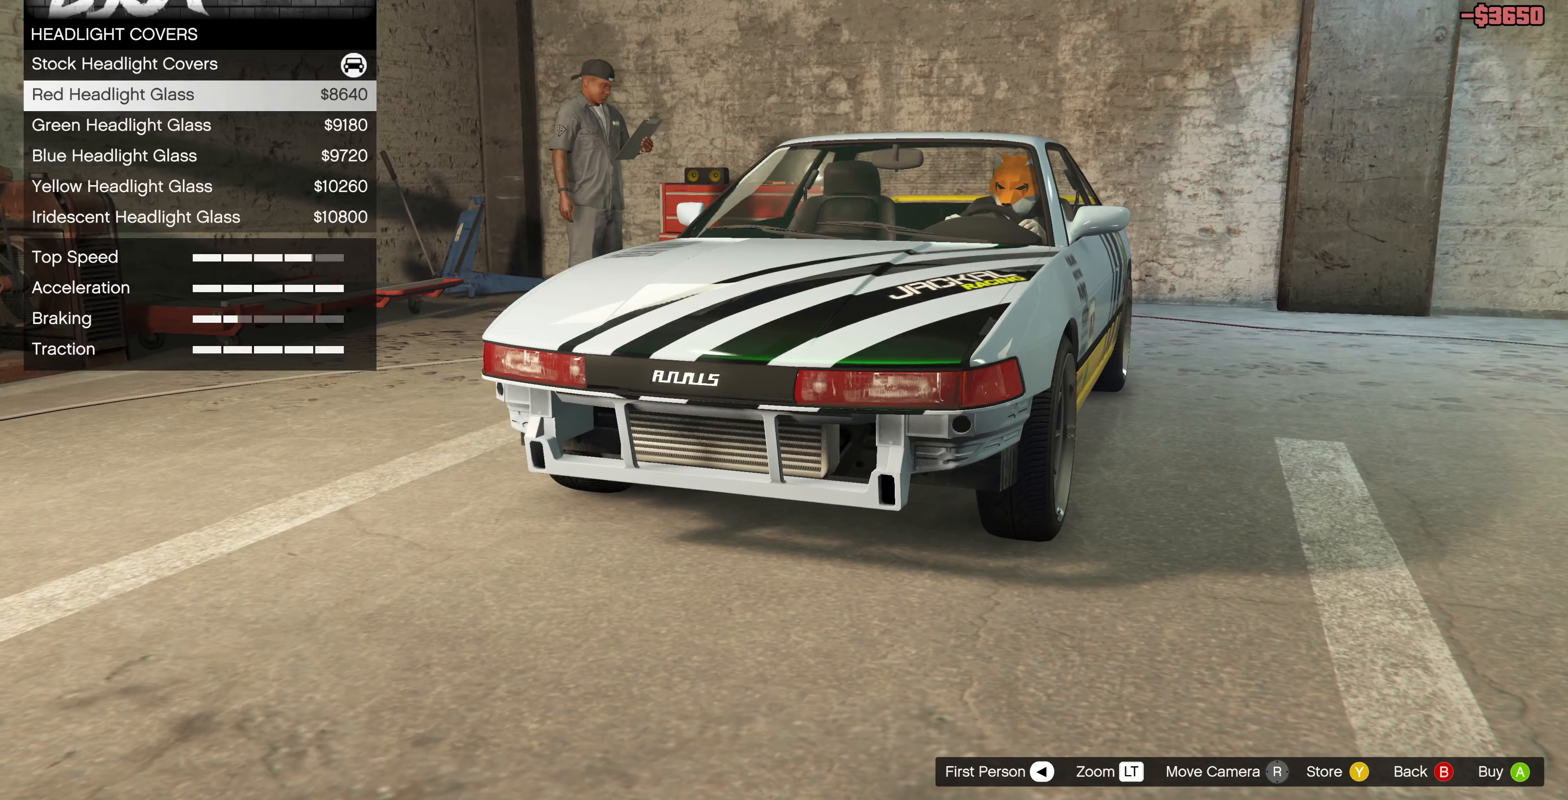
{"buttons": [], "left_stick": "center", "right_stick": "right", "events": [[400, "DPAD_UP", "down"], [466, "right_stick", "right"], [500, "DPAD_UP", "up"]]}
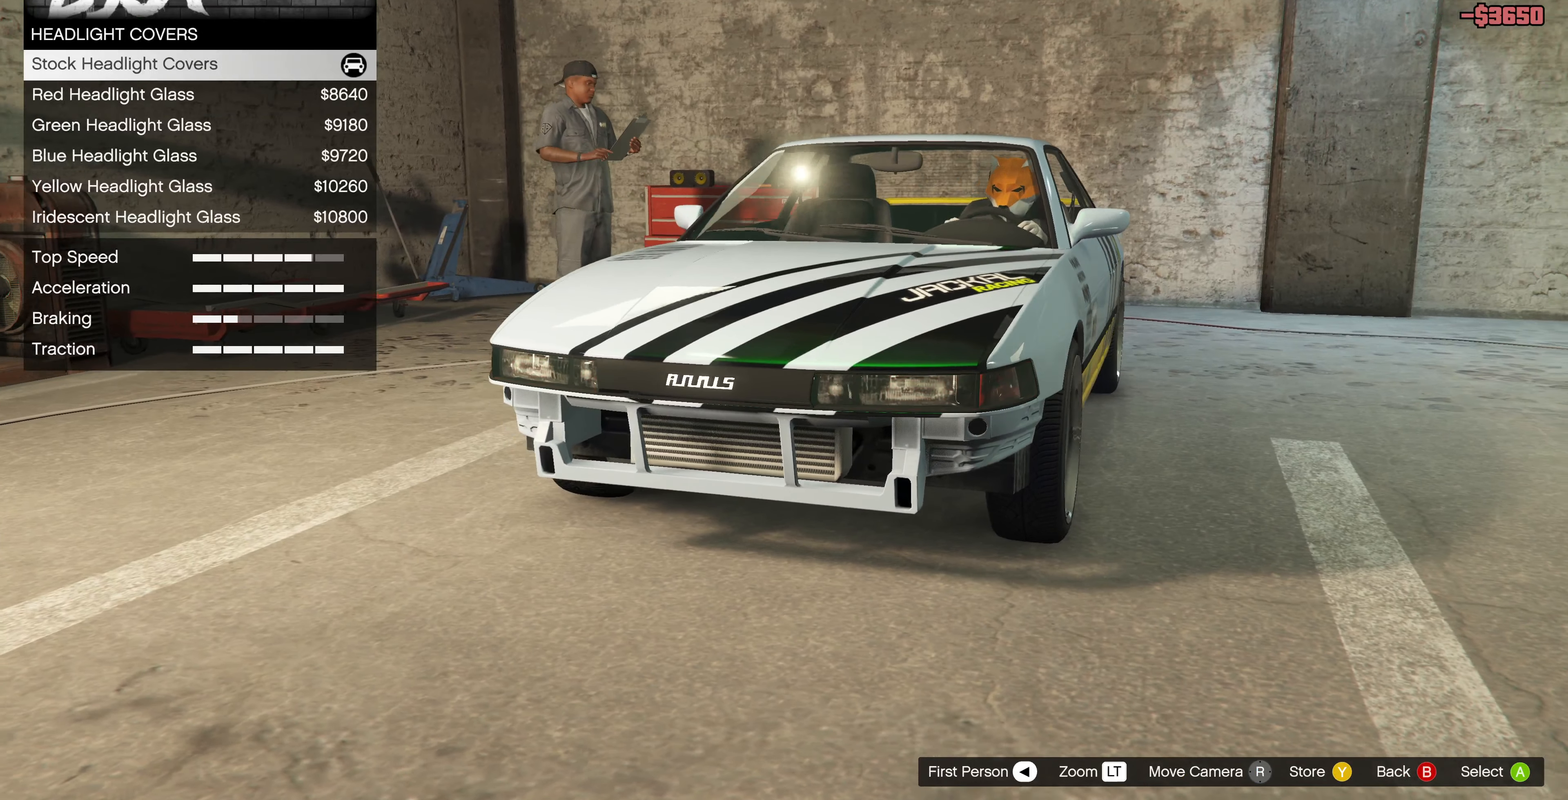
{"buttons": [], "left_stick": "center", "right_stick": "center", "events": [[100, "right_stick", "center"], [266, "DPAD_DOWN", "down"], [366, "DPAD_DOWN", "up"]]}
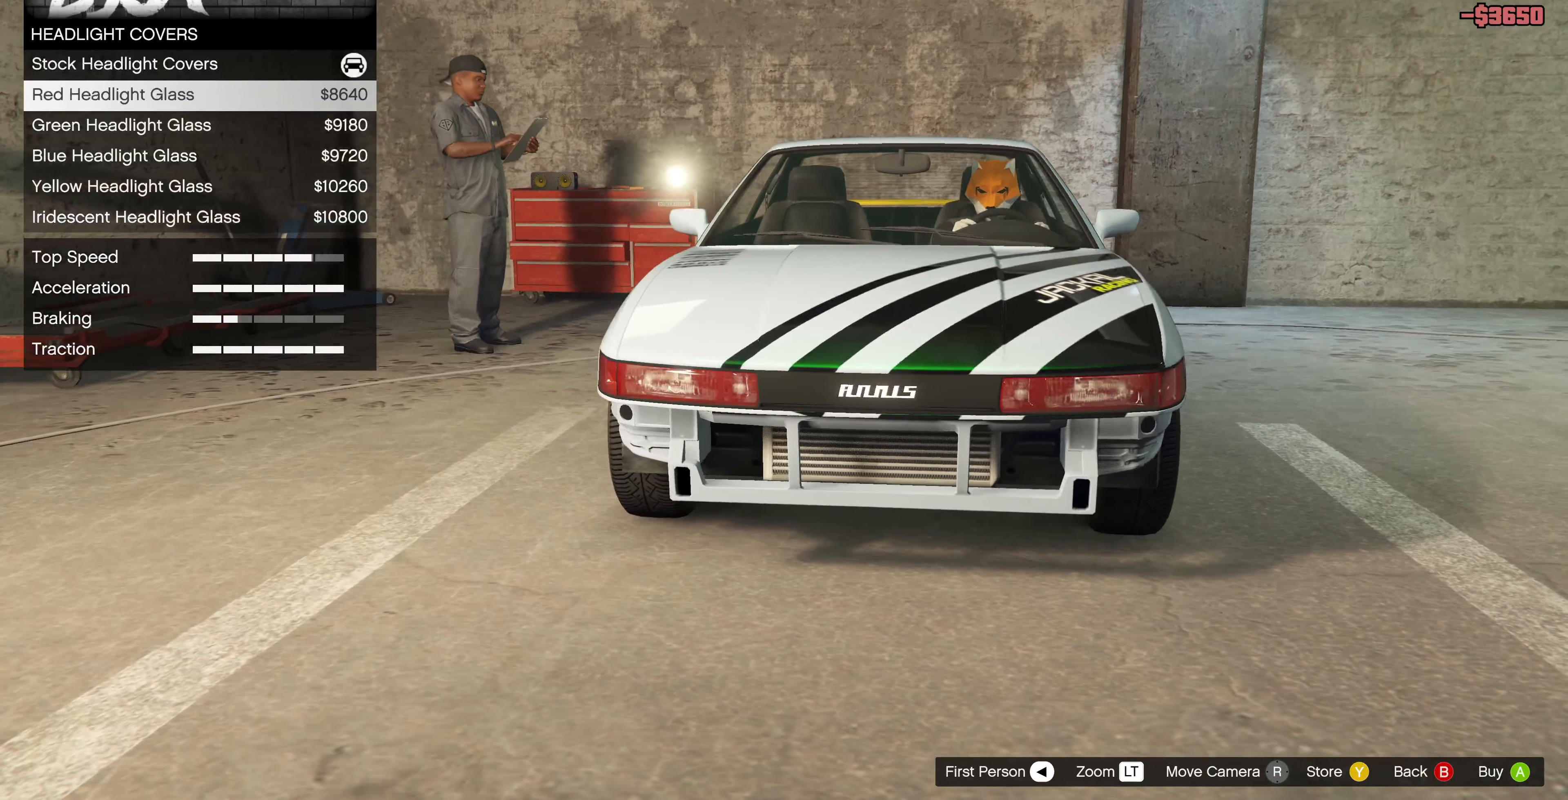
{"buttons": [], "left_stick": "center", "right_stick": "center", "events": []}
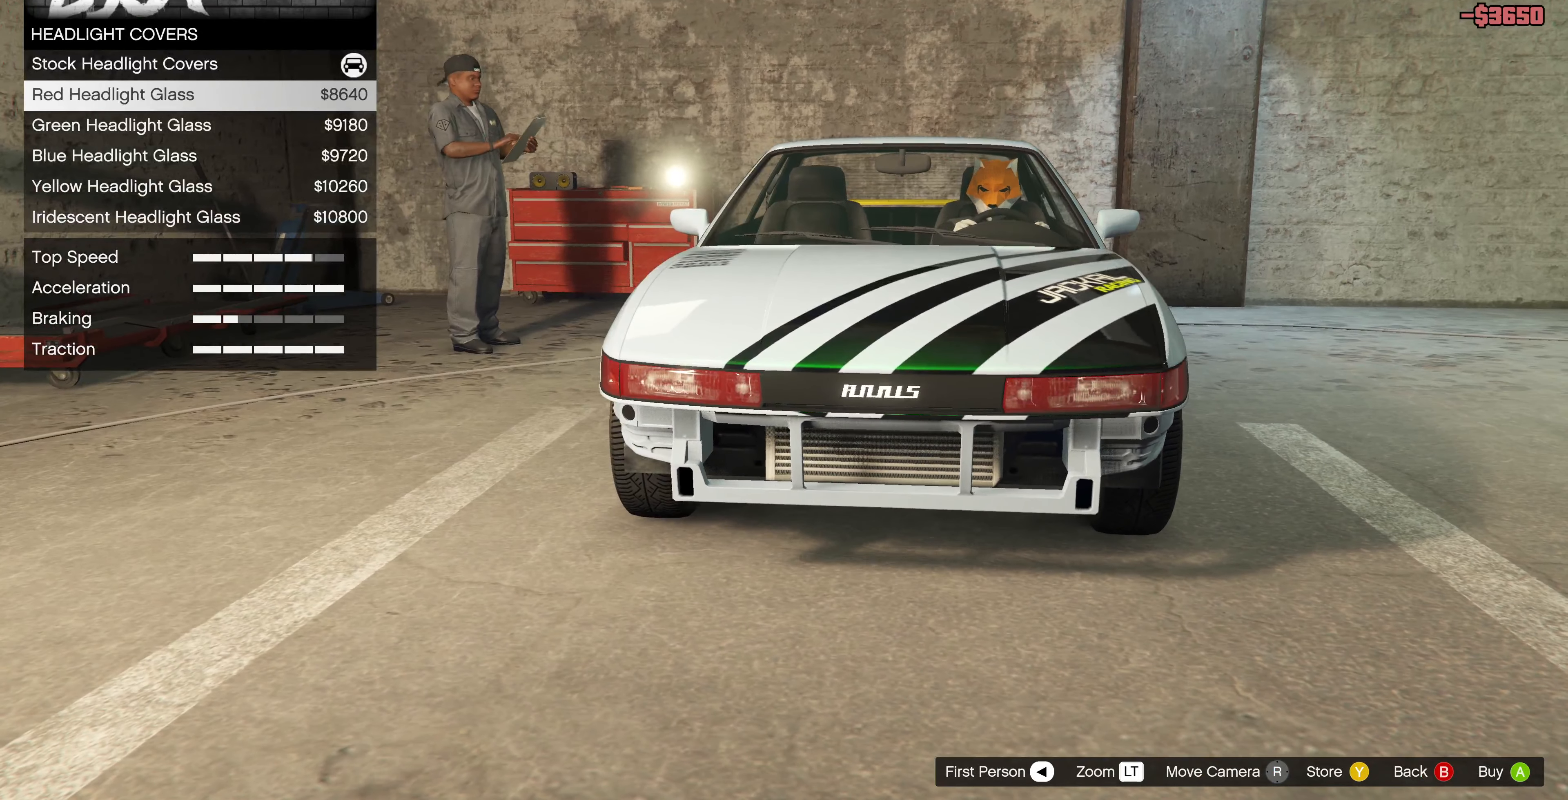
{"buttons": [], "left_stick": "center", "right_stick": "center", "events": []}
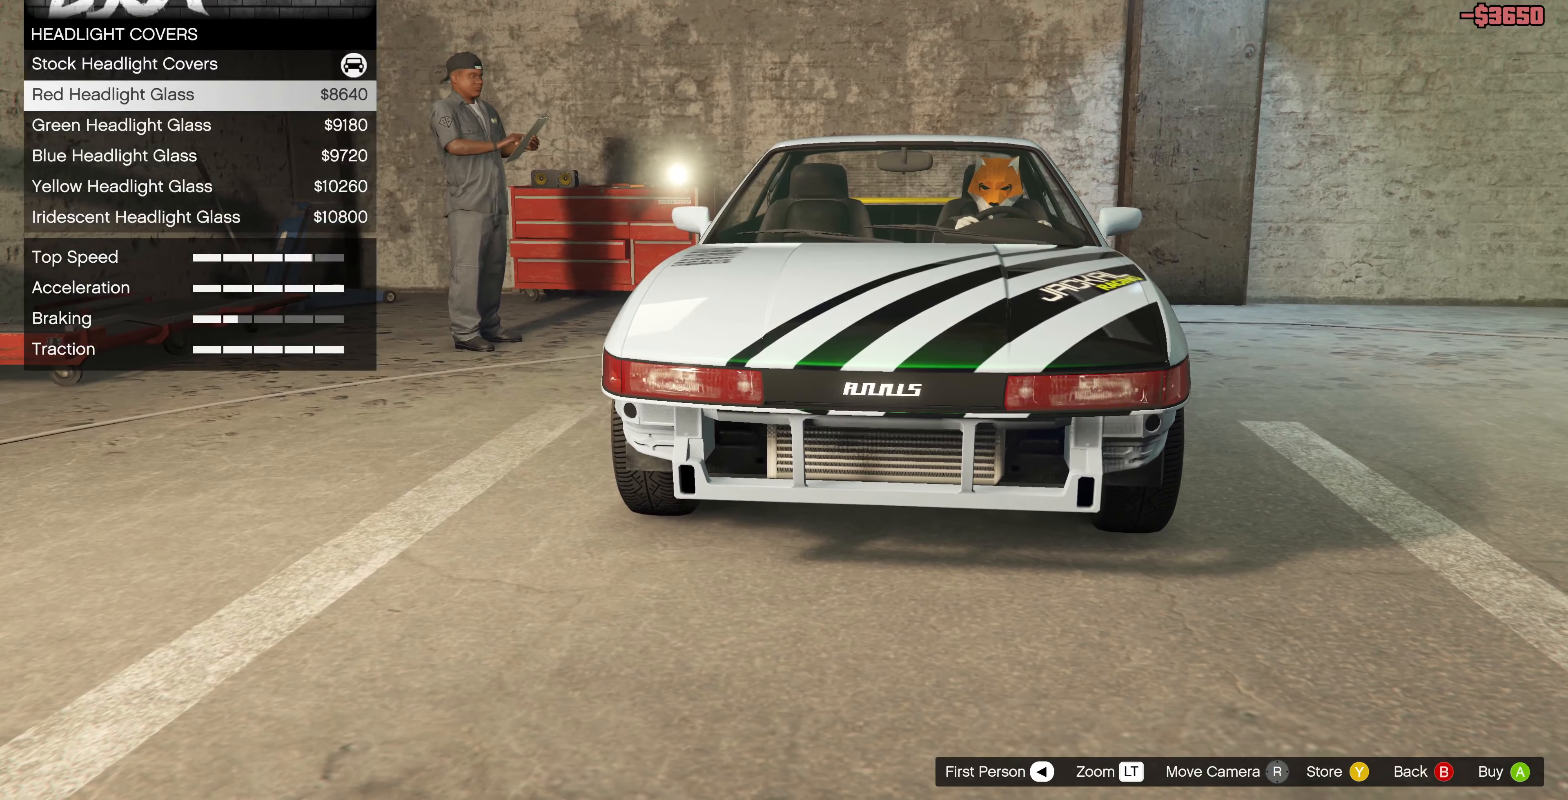
{"buttons": [], "left_stick": "center", "right_stick": "center", "events": [[33, "DPAD_DOWN", "down"], [133, "DPAD_DOWN", "up"]]}
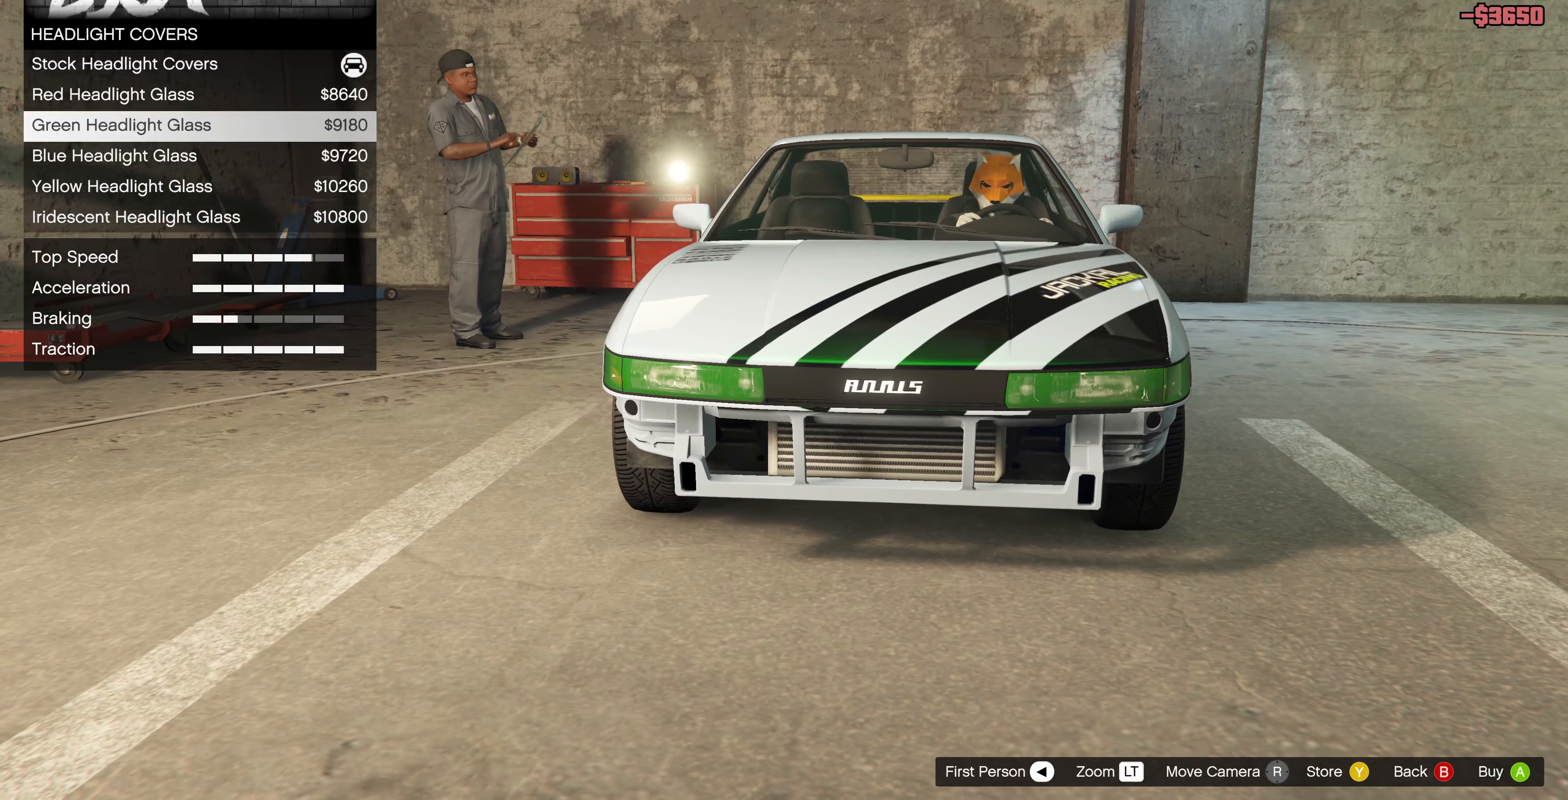
{"buttons": [], "left_stick": "center", "right_stick": "center", "events": [[166, "right_stick", "right"], [300, "DPAD_DOWN", "down"], [366, "right_stick", "center"], [400, "DPAD_DOWN", "up"]]}
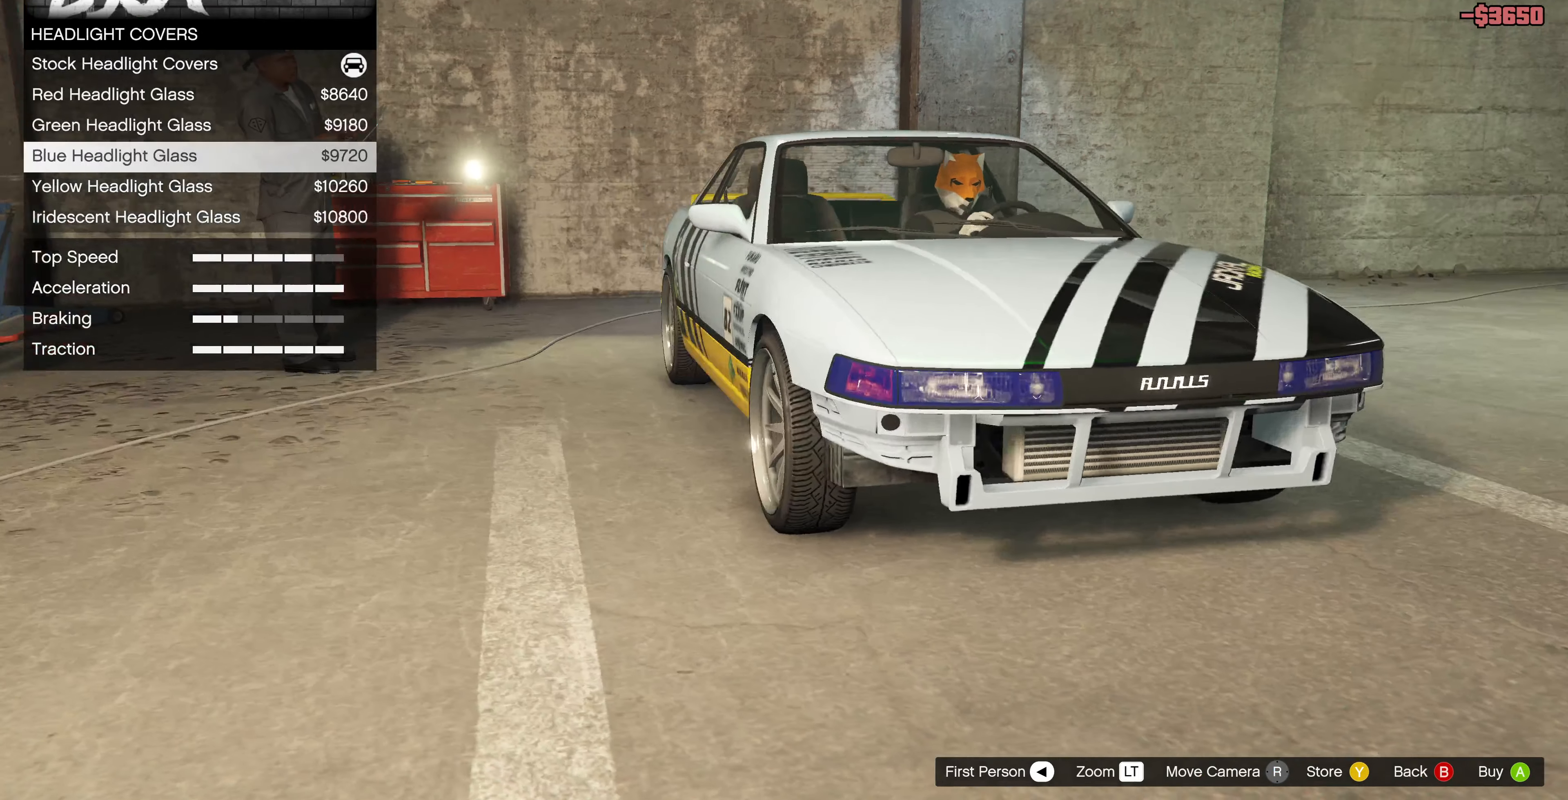
{"buttons": ["DPAD_DOWN"], "left_stick": "center", "right_stick": "center", "events": [[466, "DPAD_DOWN", "down"]]}
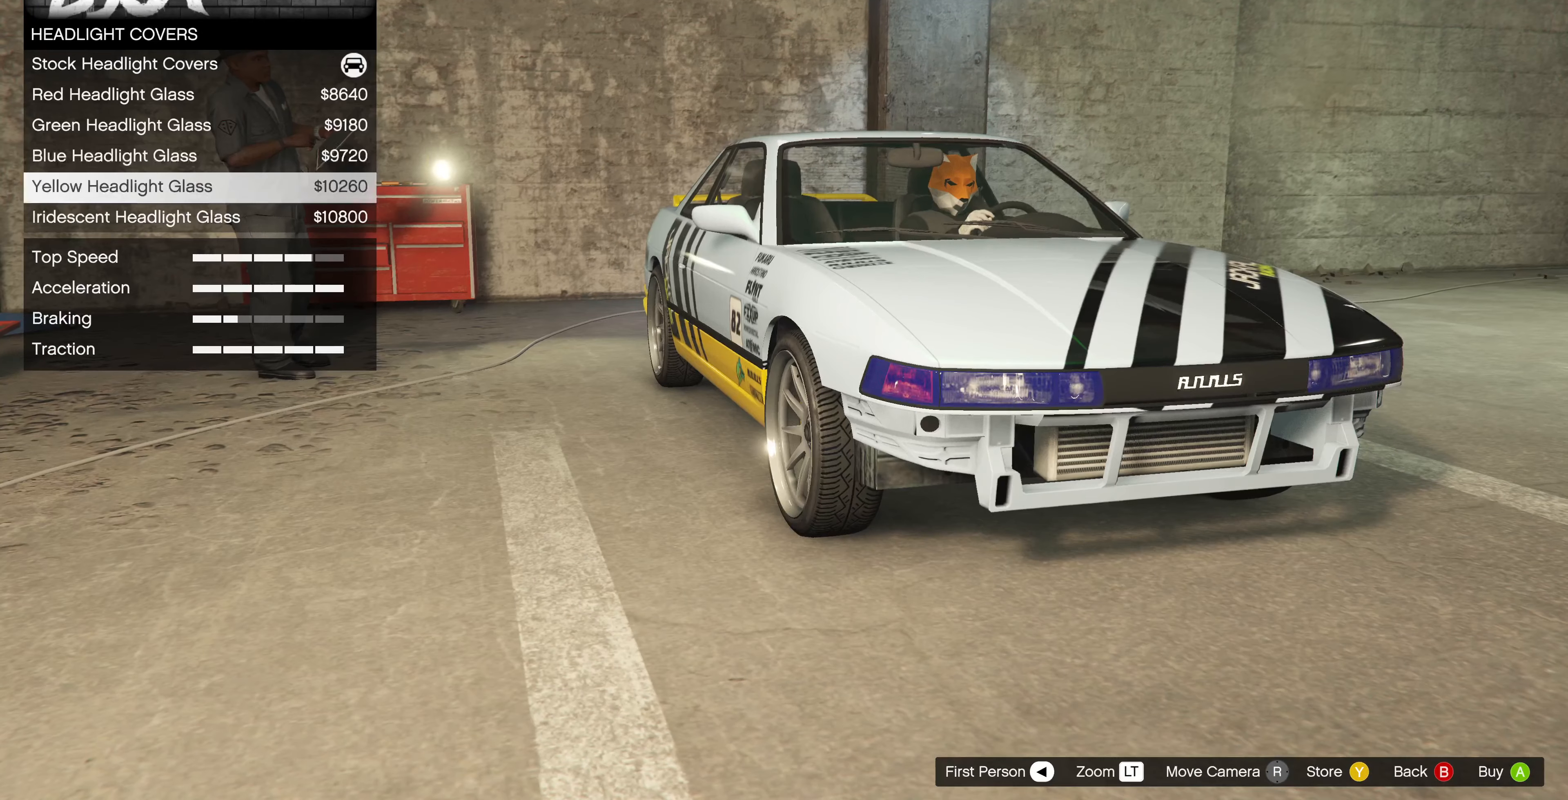
{"buttons": [], "left_stick": "center", "right_stick": "center", "events": [[100, "DPAD_DOWN", "up"], [333, "DPAD_DOWN", "down"], [400, "DPAD_DOWN", "up"]]}
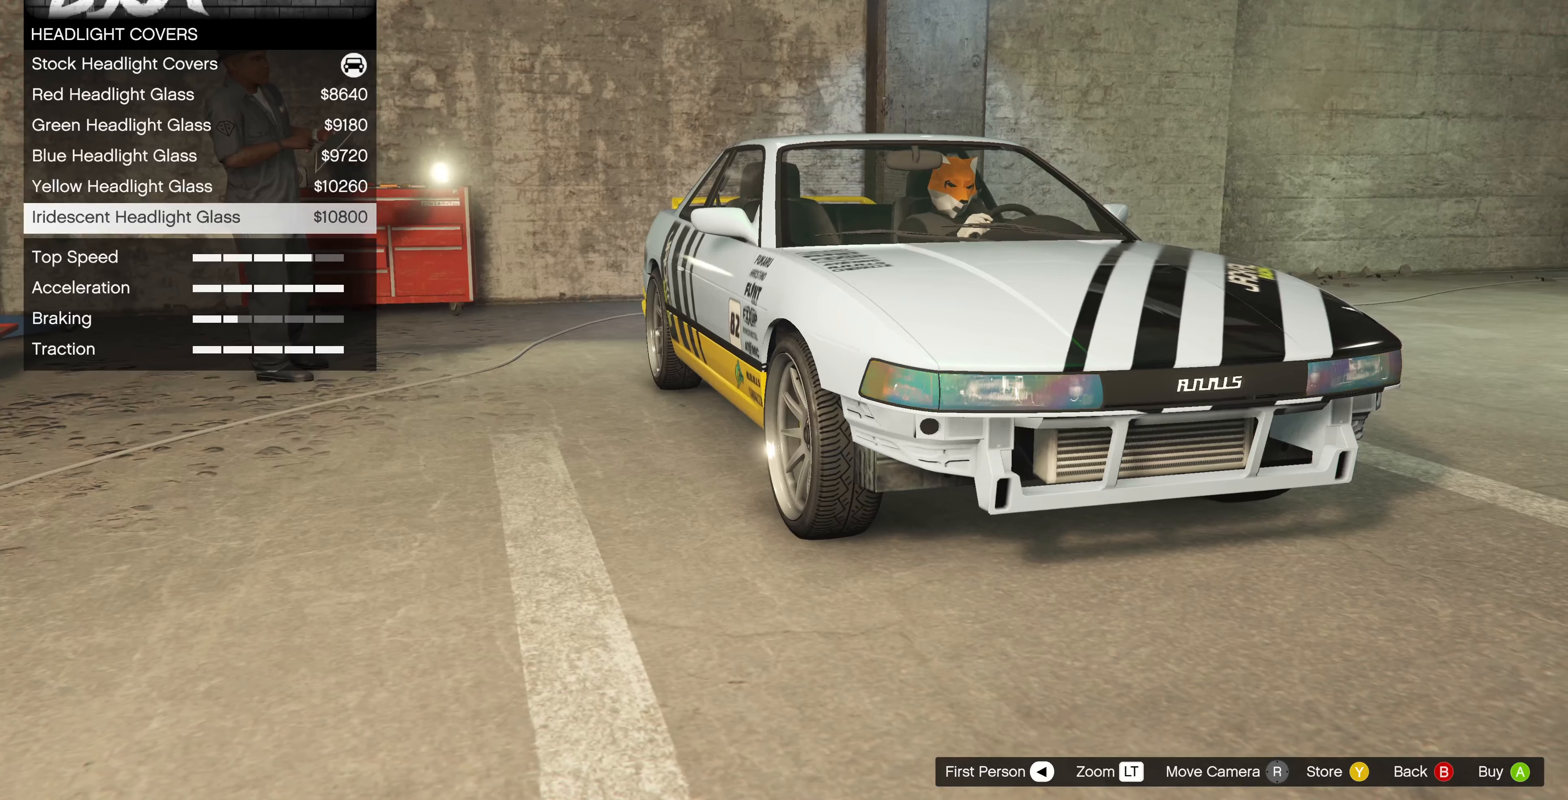
{"buttons": [], "left_stick": "center", "right_stick": "center", "events": [[200, "DPAD_DOWN", "down"], [300, "DPAD_DOWN", "up"]]}
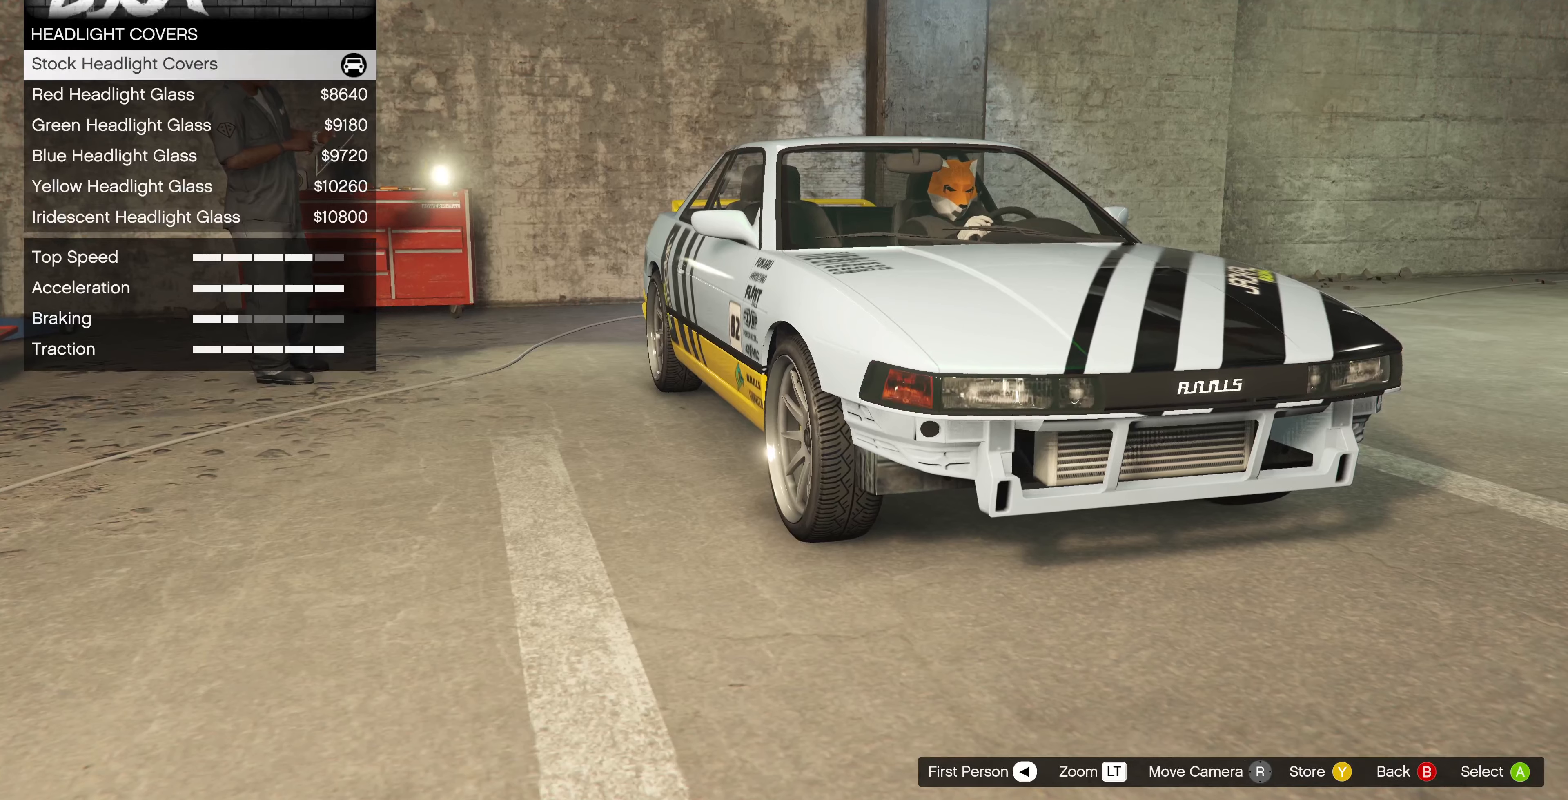
{"buttons": ["CIRCLE"], "left_stick": "center", "right_stick": "center", "events": [[200, "DPAD_UP", "down"], [334, "DPAD_UP", "up"], [500, "CIRCLE", "down"]]}
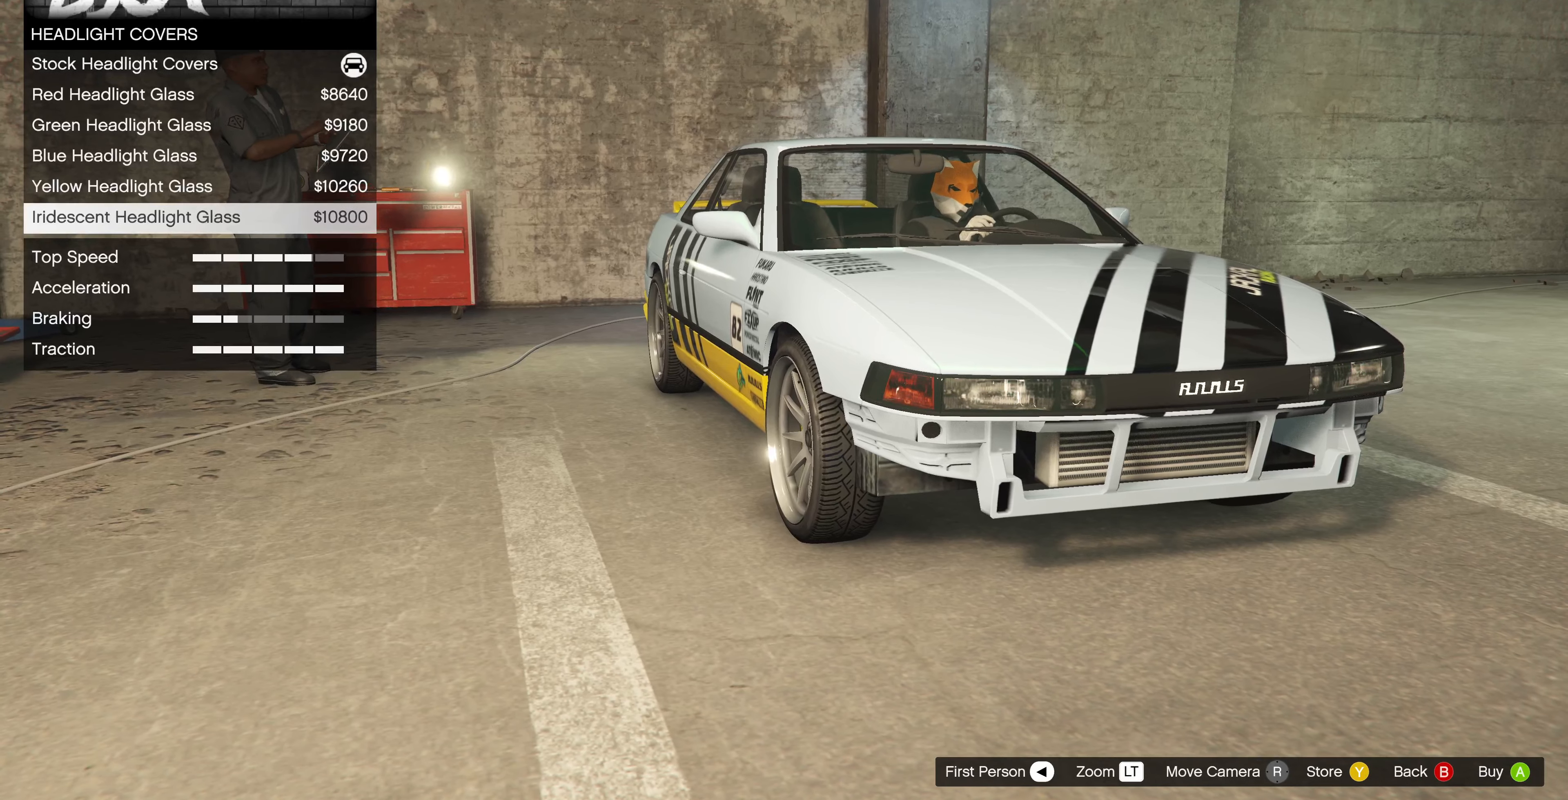
{"buttons": [], "left_stick": "center", "right_stick": "center", "events": [[134, "CIRCLE", "up"]]}